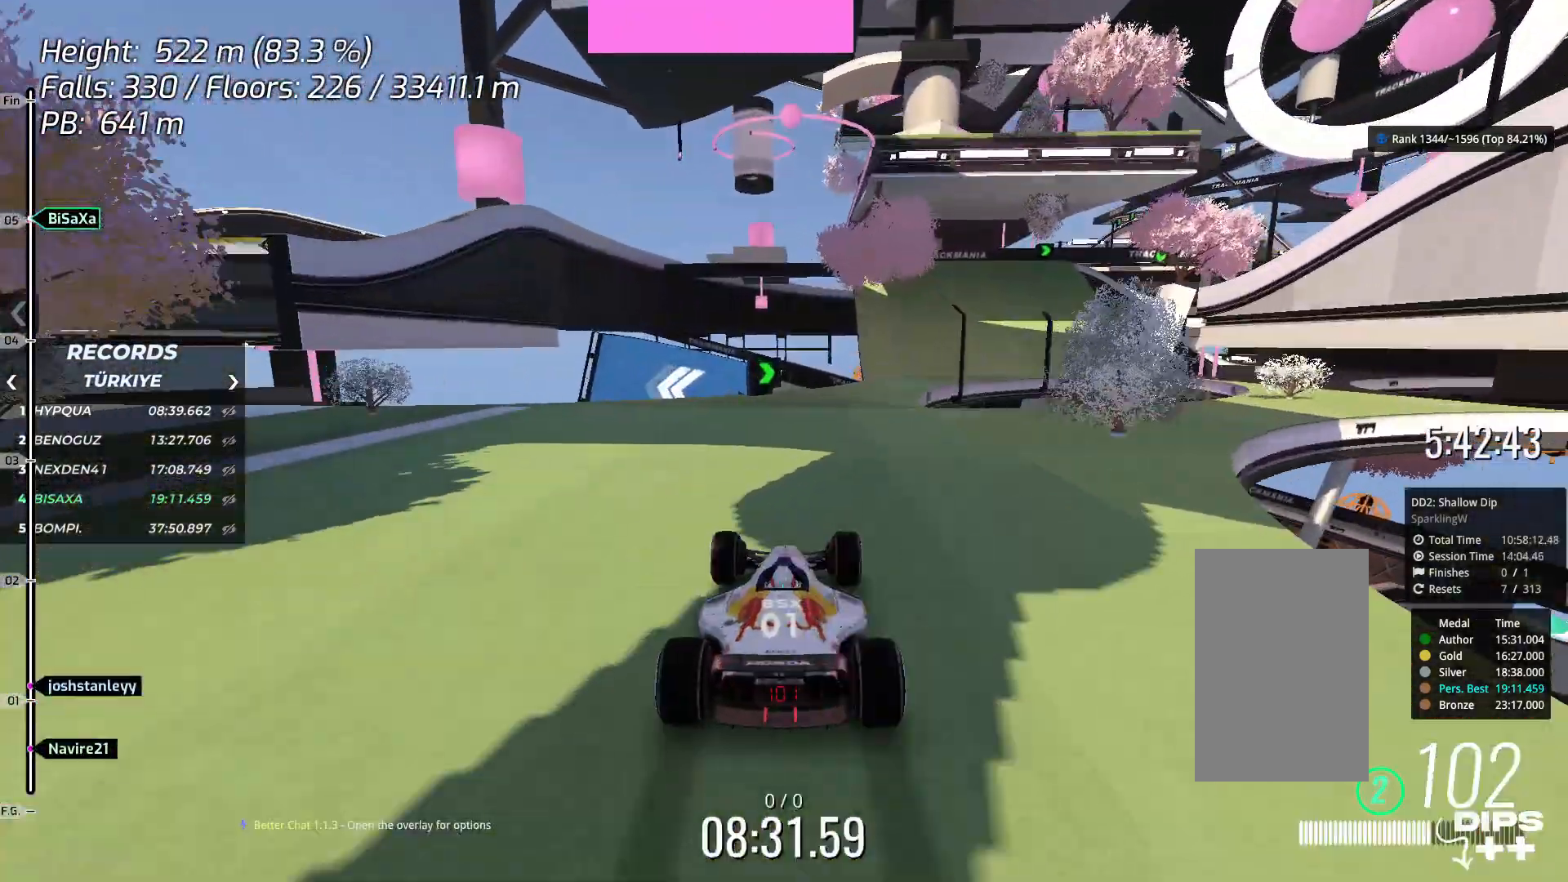
Gameplay with keyboard; each line is a JSON object with the keys held at the frame after it. "events" lists presses ("down") and releases ("up") of "down", "left", "right", "space" and "up" between this image and that frame as [ms after this image, input, new state], when the widget could be followed in between. No other keys are recorded. Mouse input is not recorded.
{"keys": ["up"], "events": [[67, "right", "up"]]}
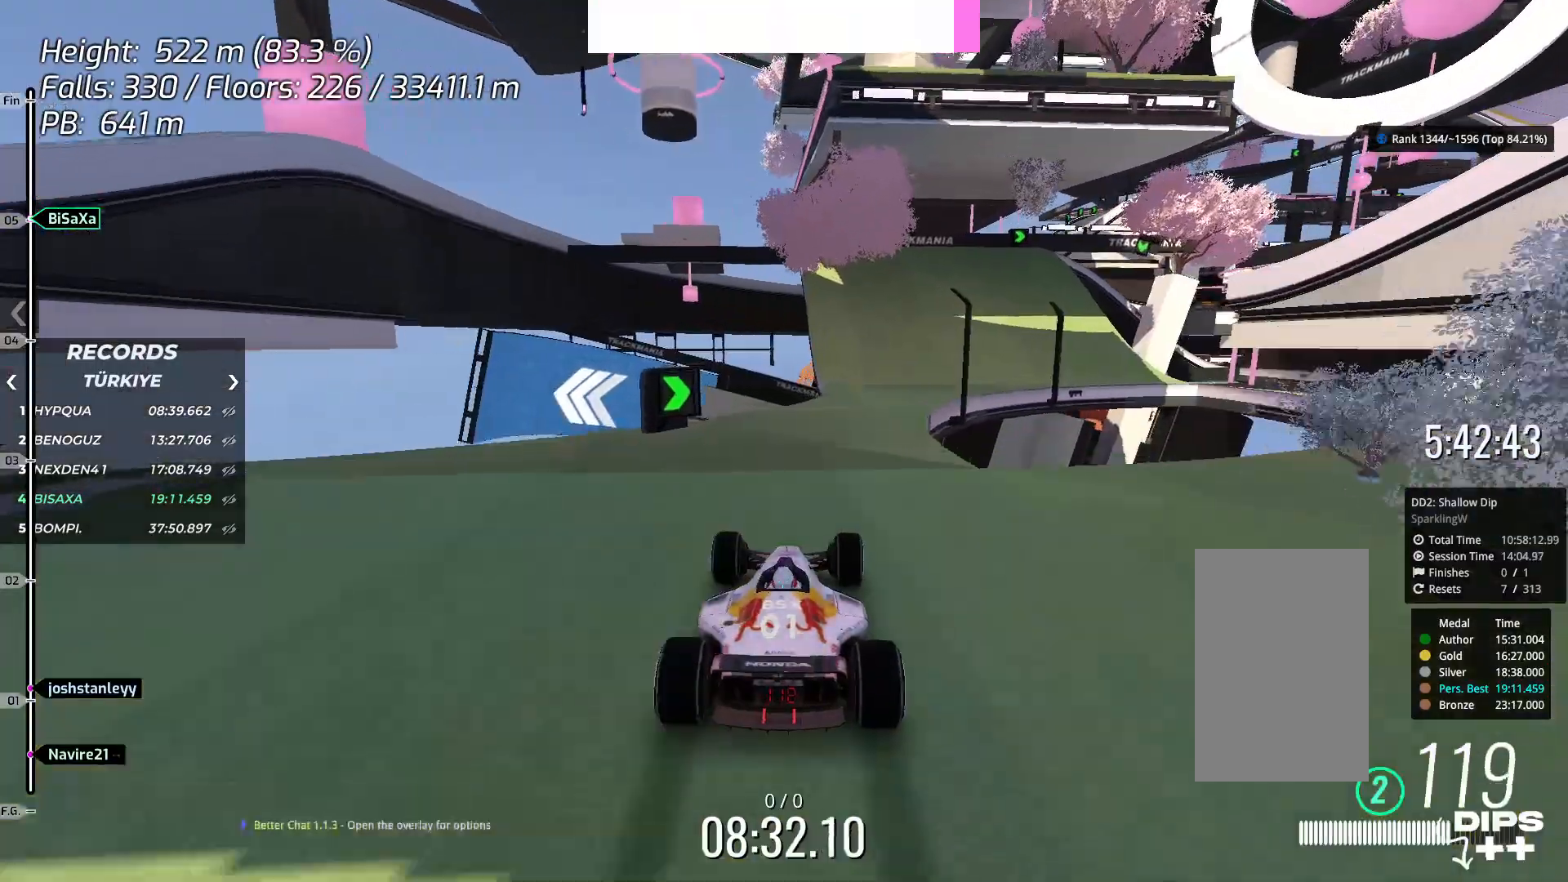
{"keys": ["up"], "events": [[16, "right", "down"], [117, "right", "up"], [167, "up", "up"], [184, "right", "down"], [234, "right", "up"], [334, "right", "down"], [401, "right", "up"], [418, "up", "down"]]}
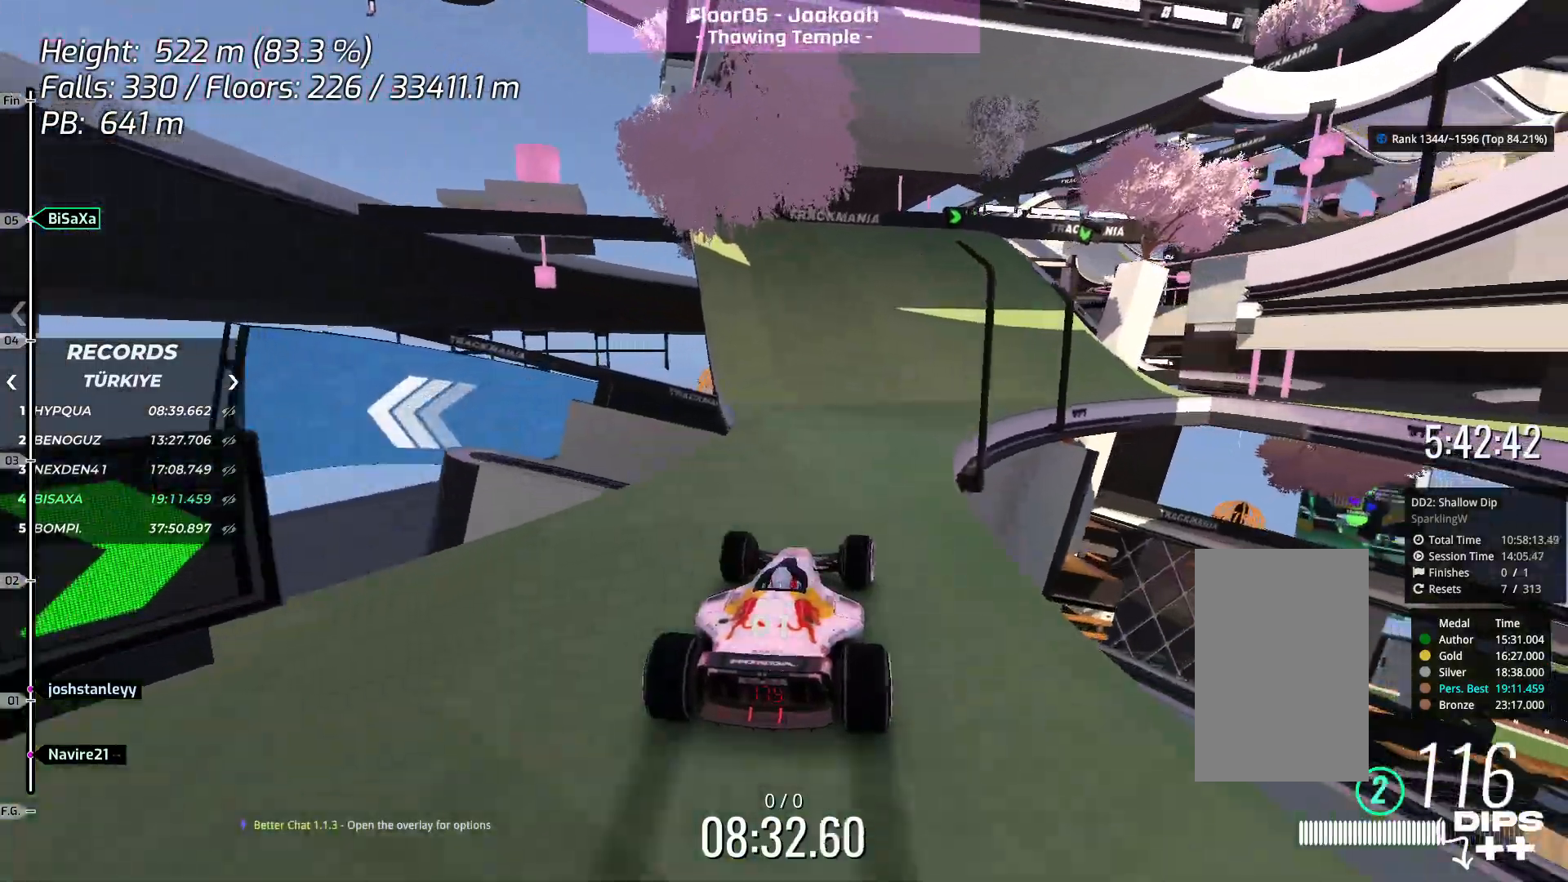
{"keys": ["up"], "events": [[33, "right", "down"], [184, "right", "up"], [267, "up", "up"], [384, "right", "down"], [384, "up", "down"], [468, "right", "up"]]}
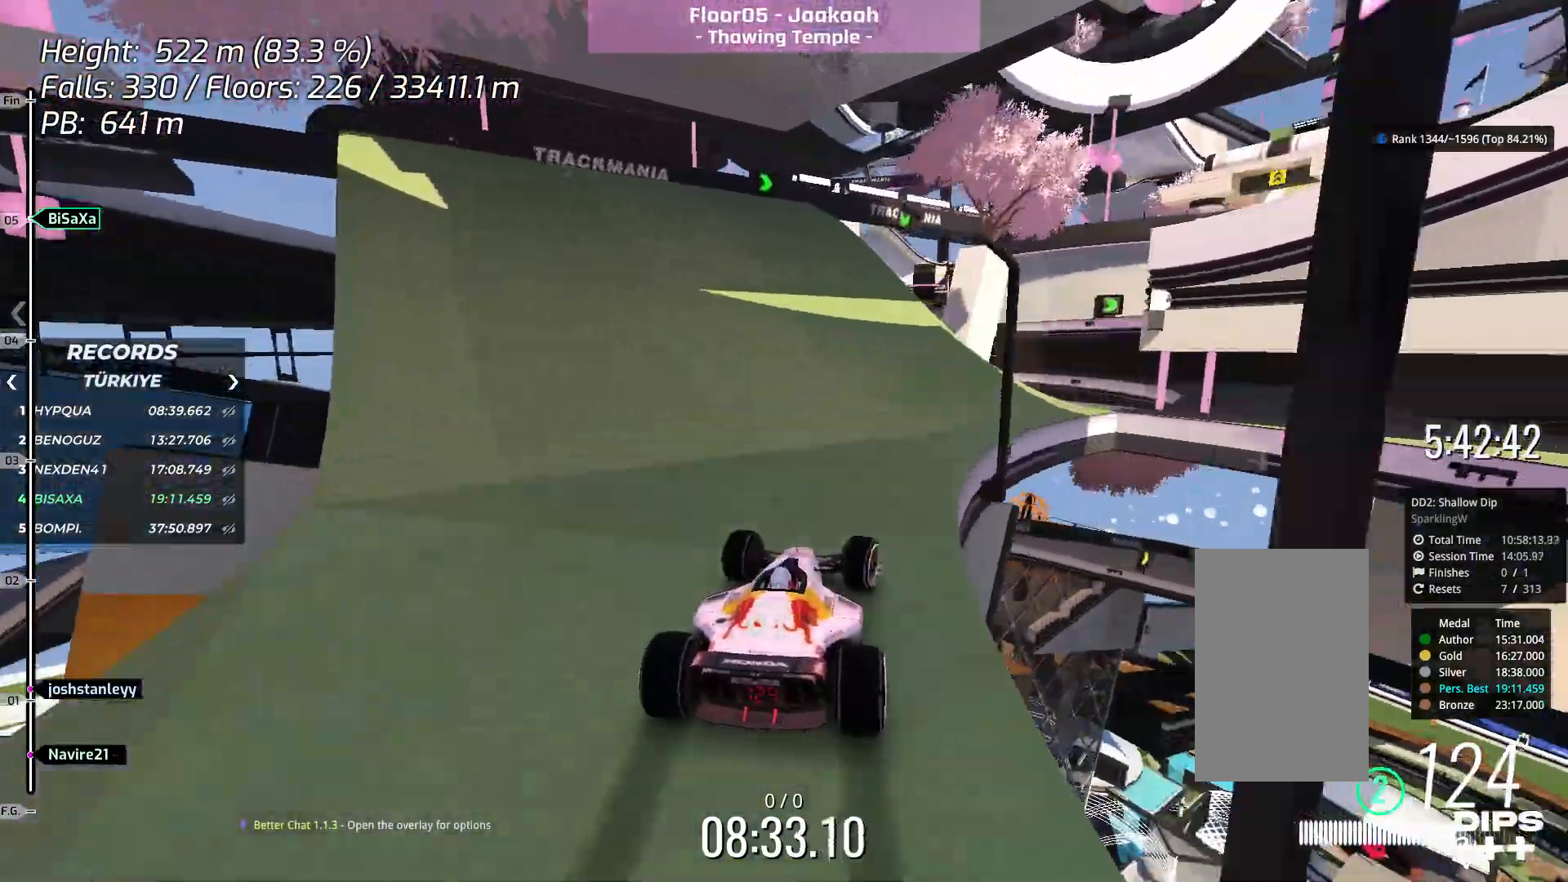
{"keys": ["up"], "events": [[335, "left", "down"], [418, "left", "up"]]}
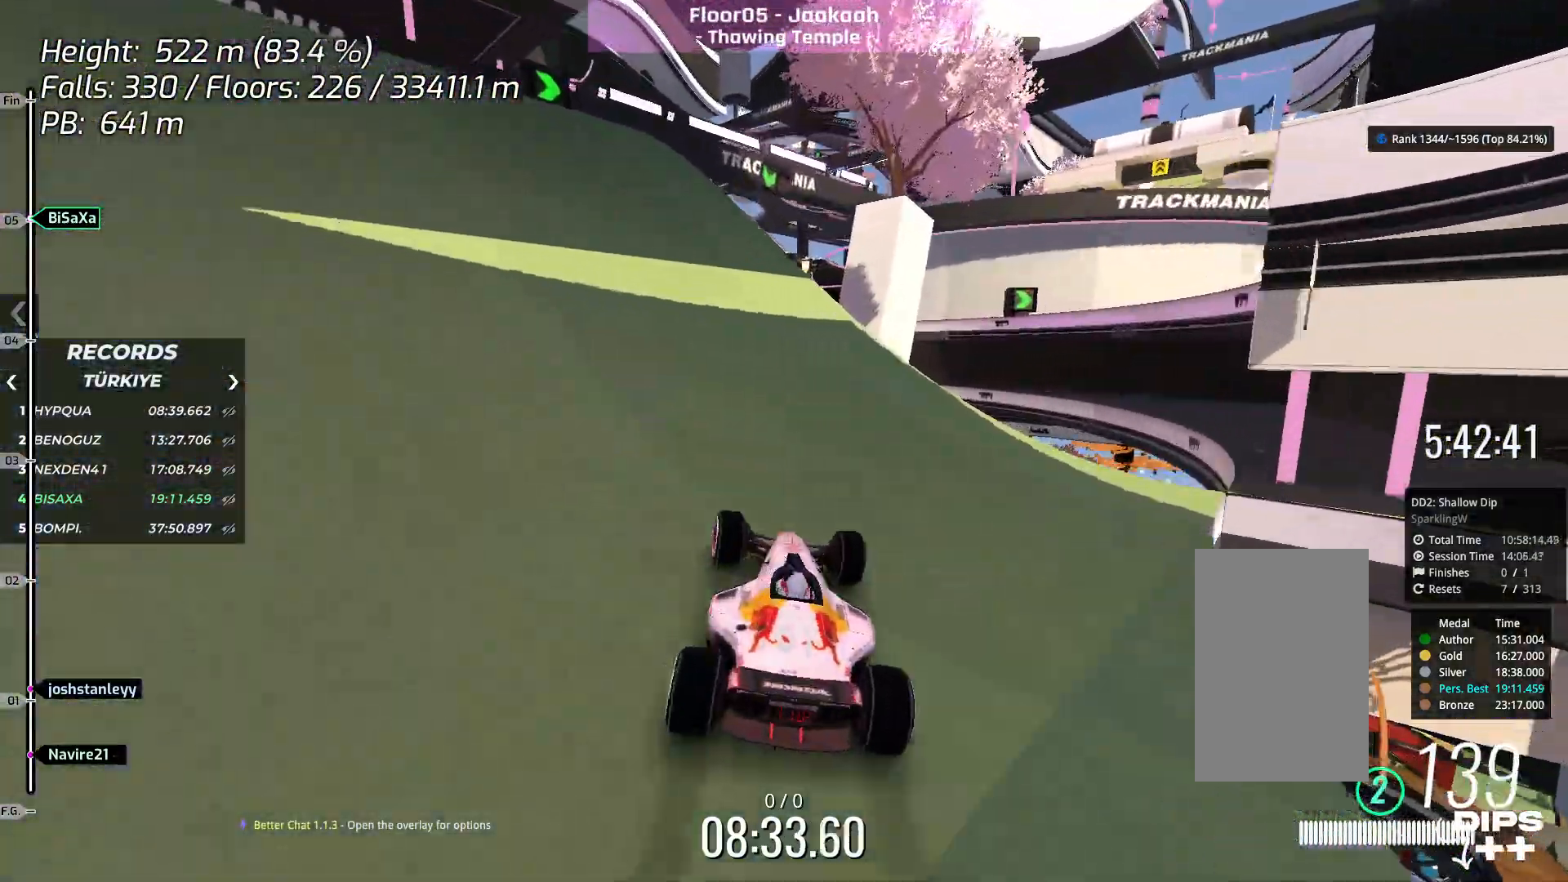
{"keys": [], "events": [[16, "left", "down"], [100, "left", "up"], [284, "left", "down"], [351, "left", "up"], [434, "up", "up"]]}
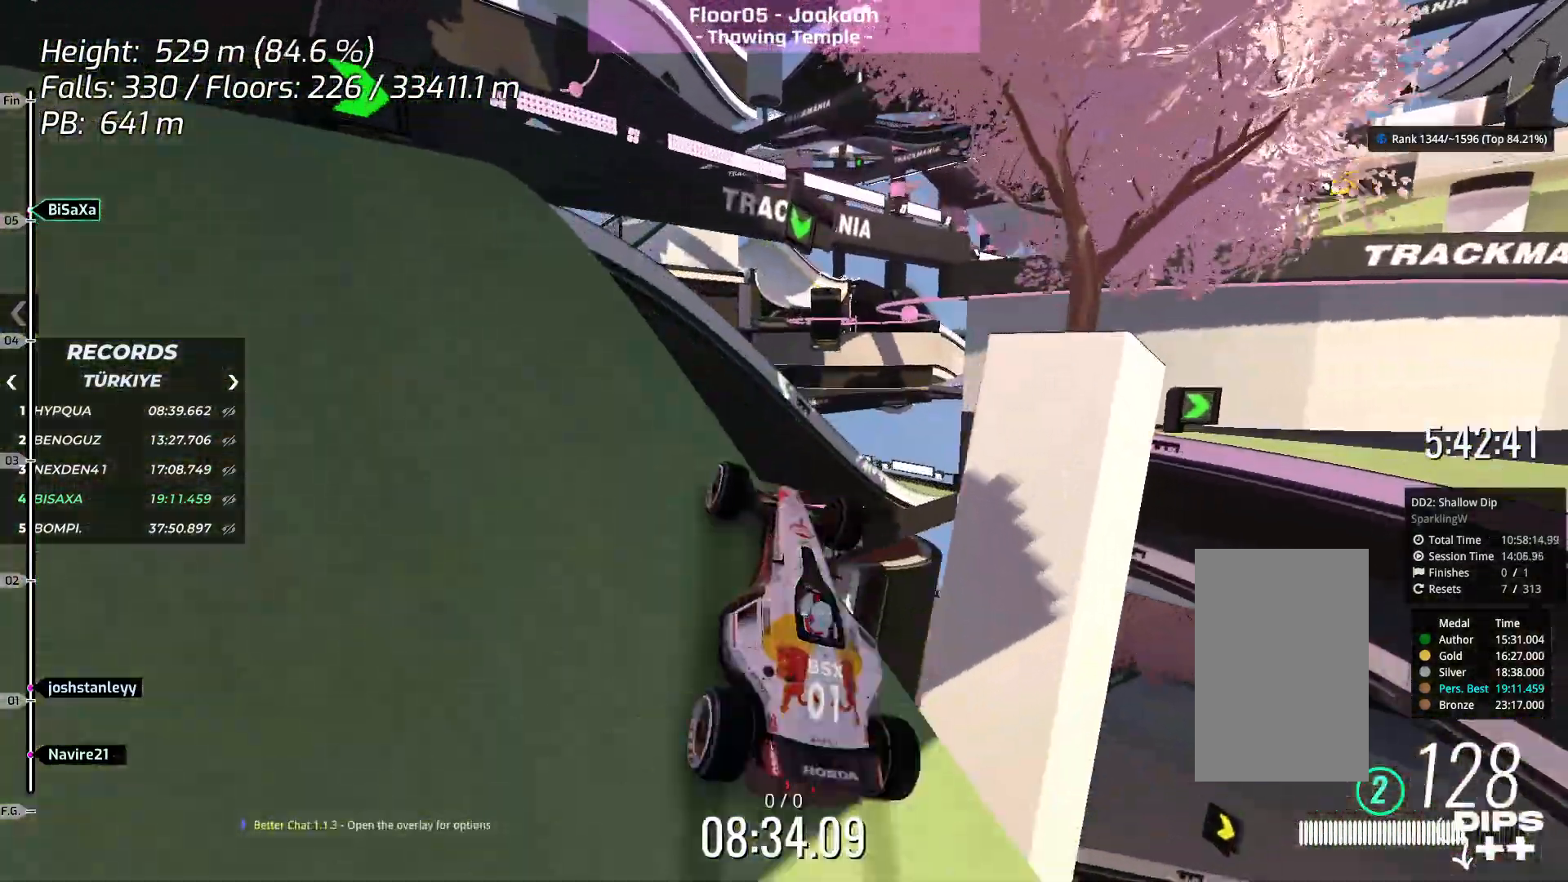
{"keys": ["down"], "events": [[368, "down", "down"]]}
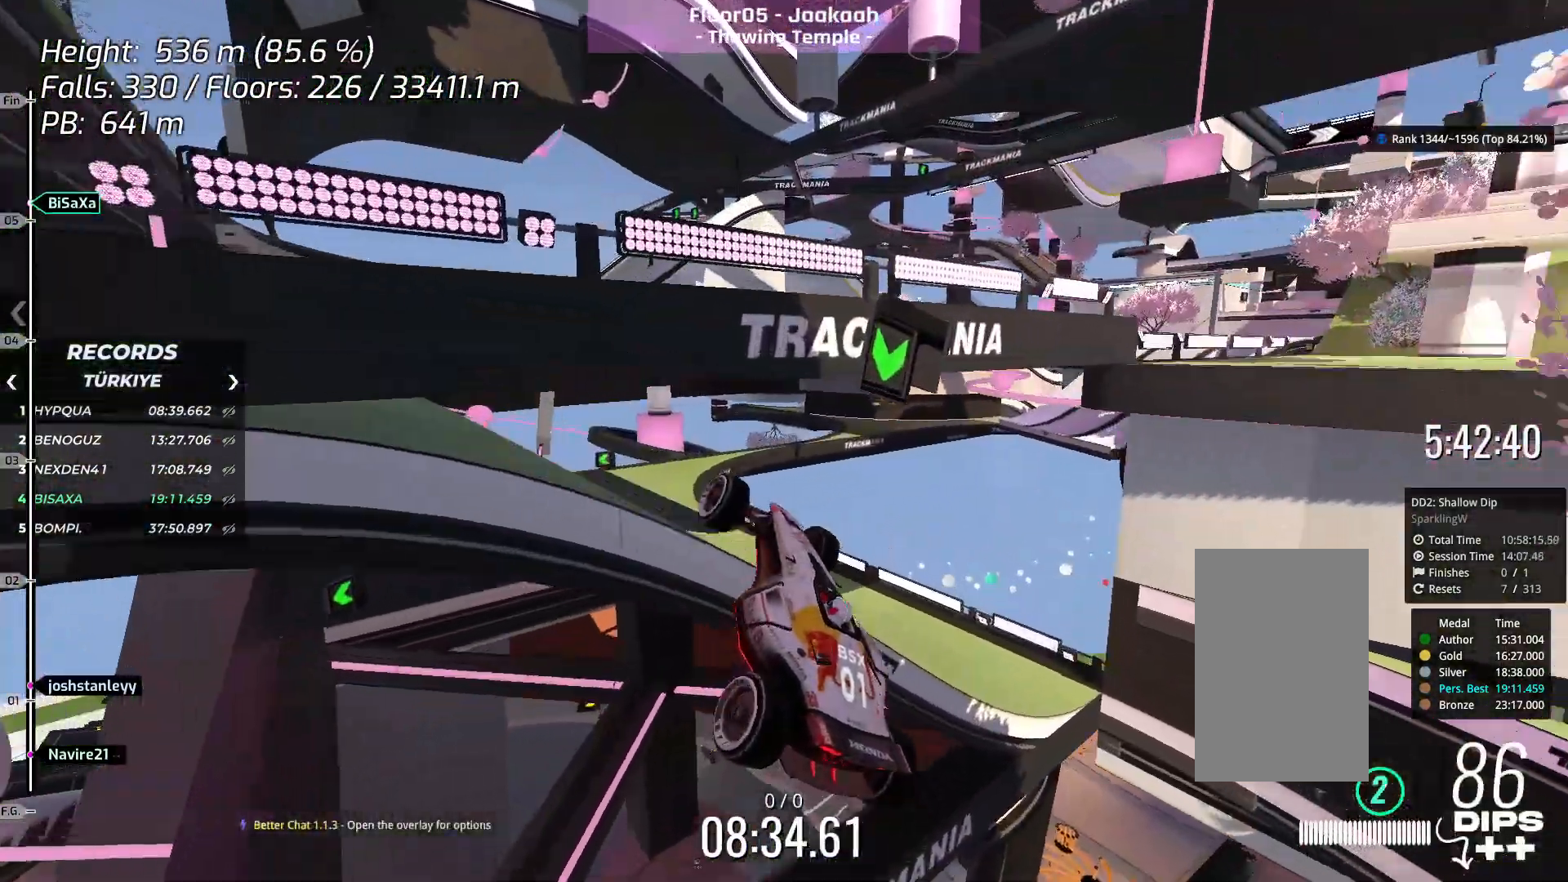
{"keys": ["left"], "events": [[17, "down", "up"], [218, "left", "down"]]}
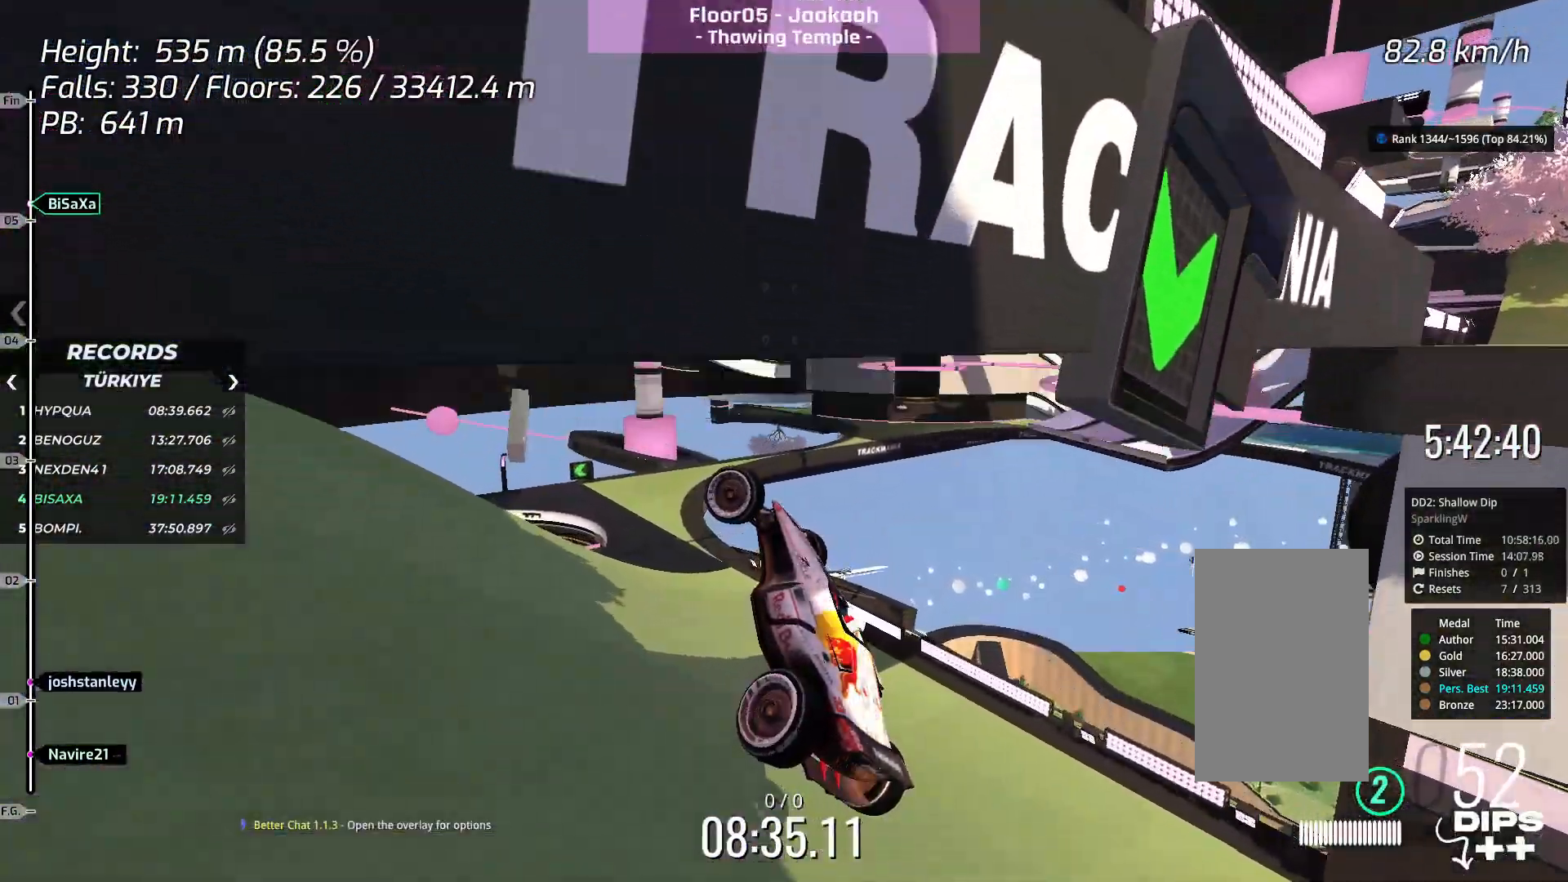
{"keys": ["left", "up"], "events": [[16, "left", "up"], [150, "up", "down"], [451, "left", "down"]]}
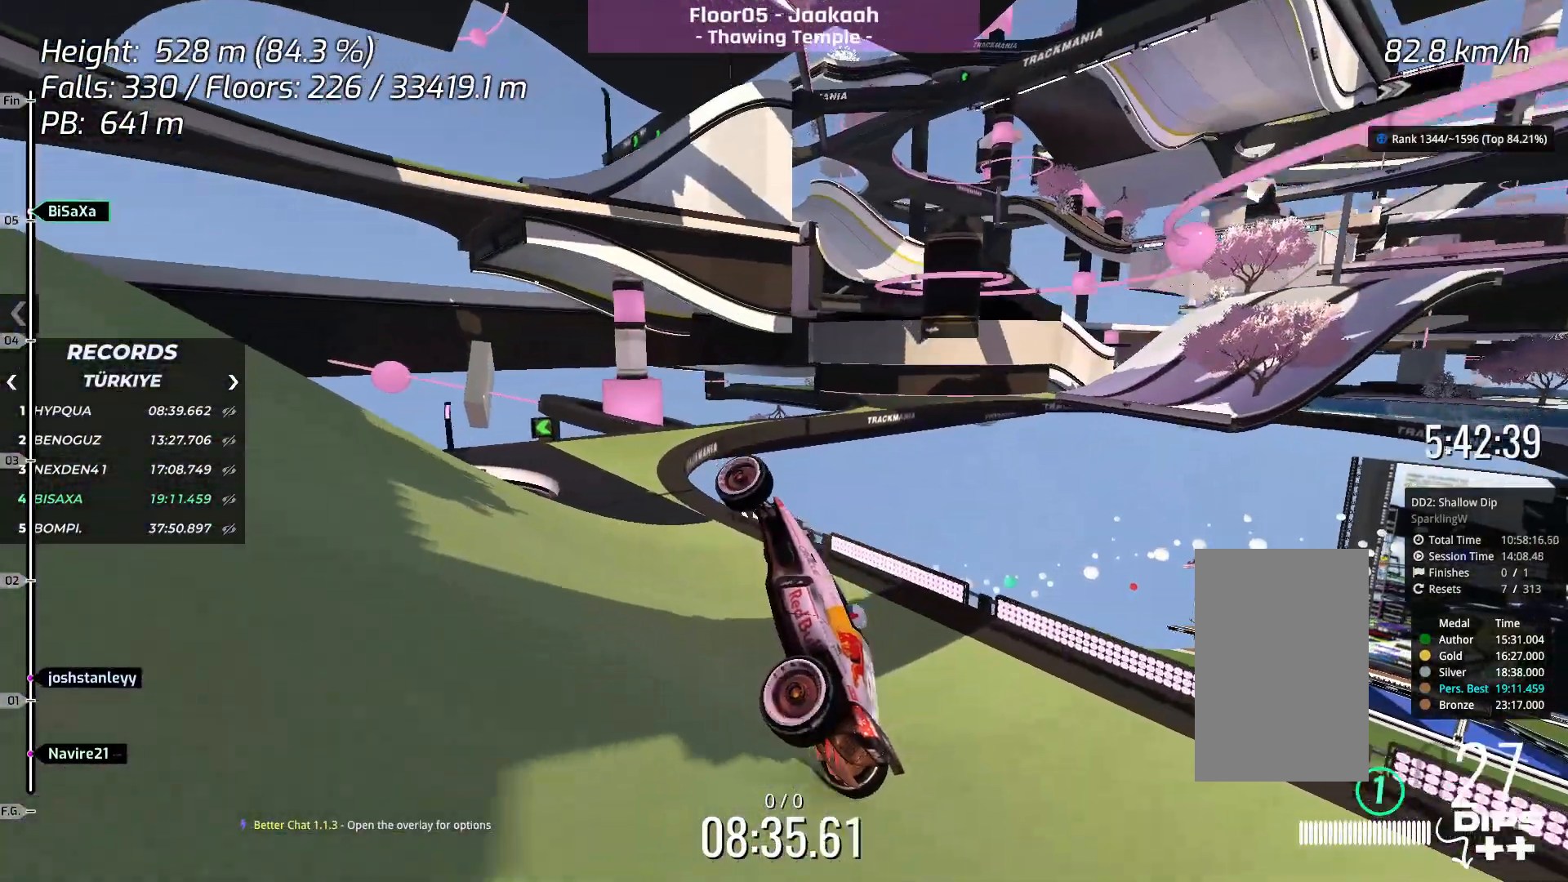
{"keys": ["up"], "events": [[83, "up", "up"], [200, "up", "down"], [234, "left", "up"]]}
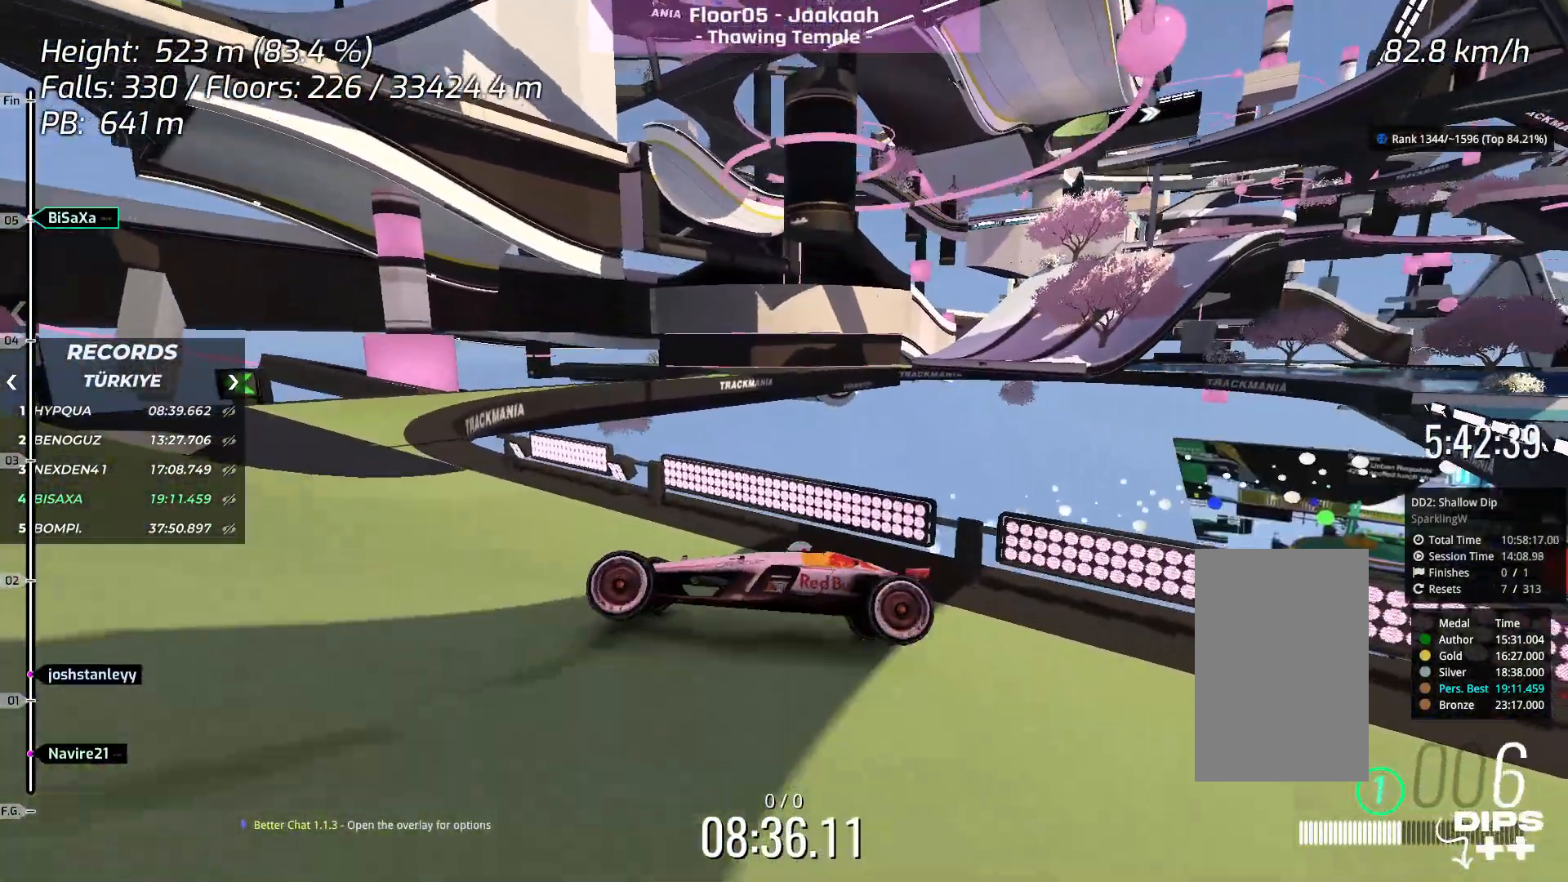
{"keys": ["left", "up"], "events": [[451, "left", "down"]]}
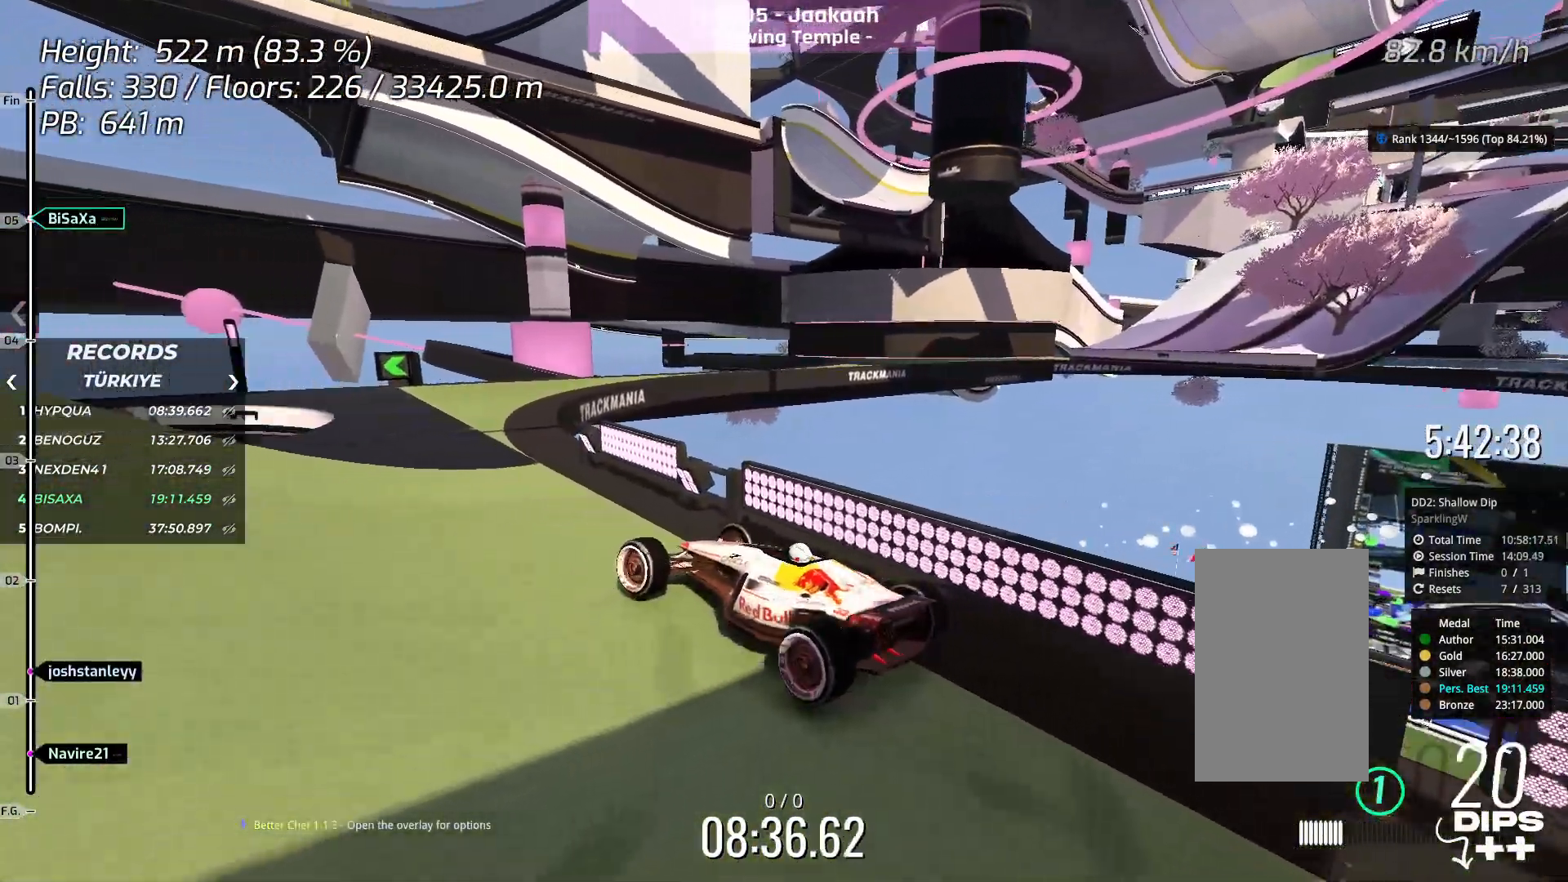
{"keys": ["up"], "events": [[100, "left", "up"], [284, "right", "down"], [384, "right", "up"]]}
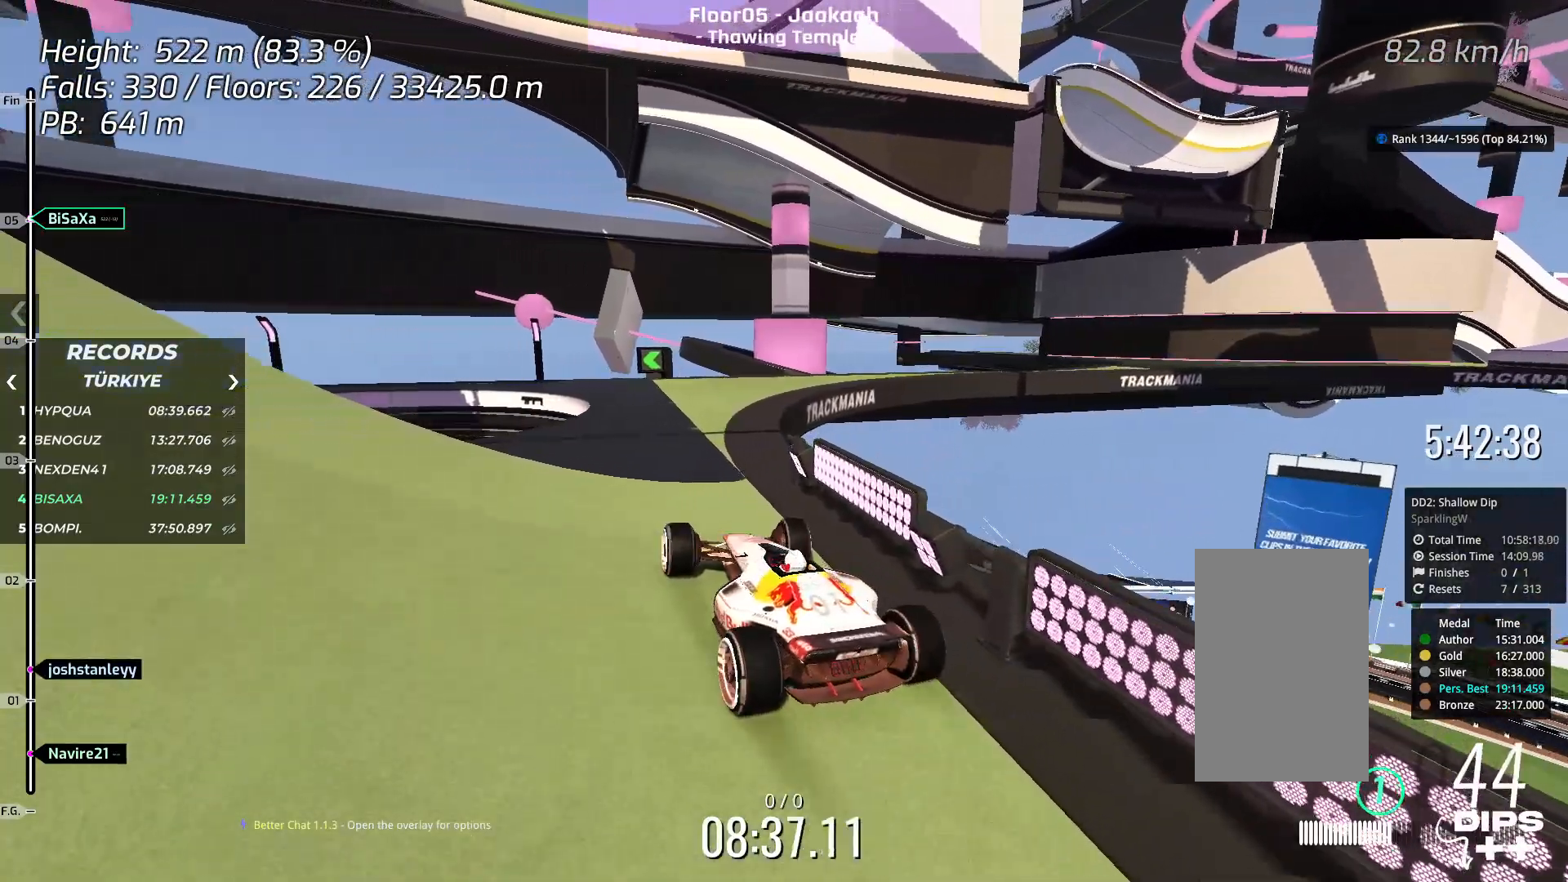
{"keys": [], "events": [[367, "right", "down"], [418, "right", "up"], [501, "up", "up"]]}
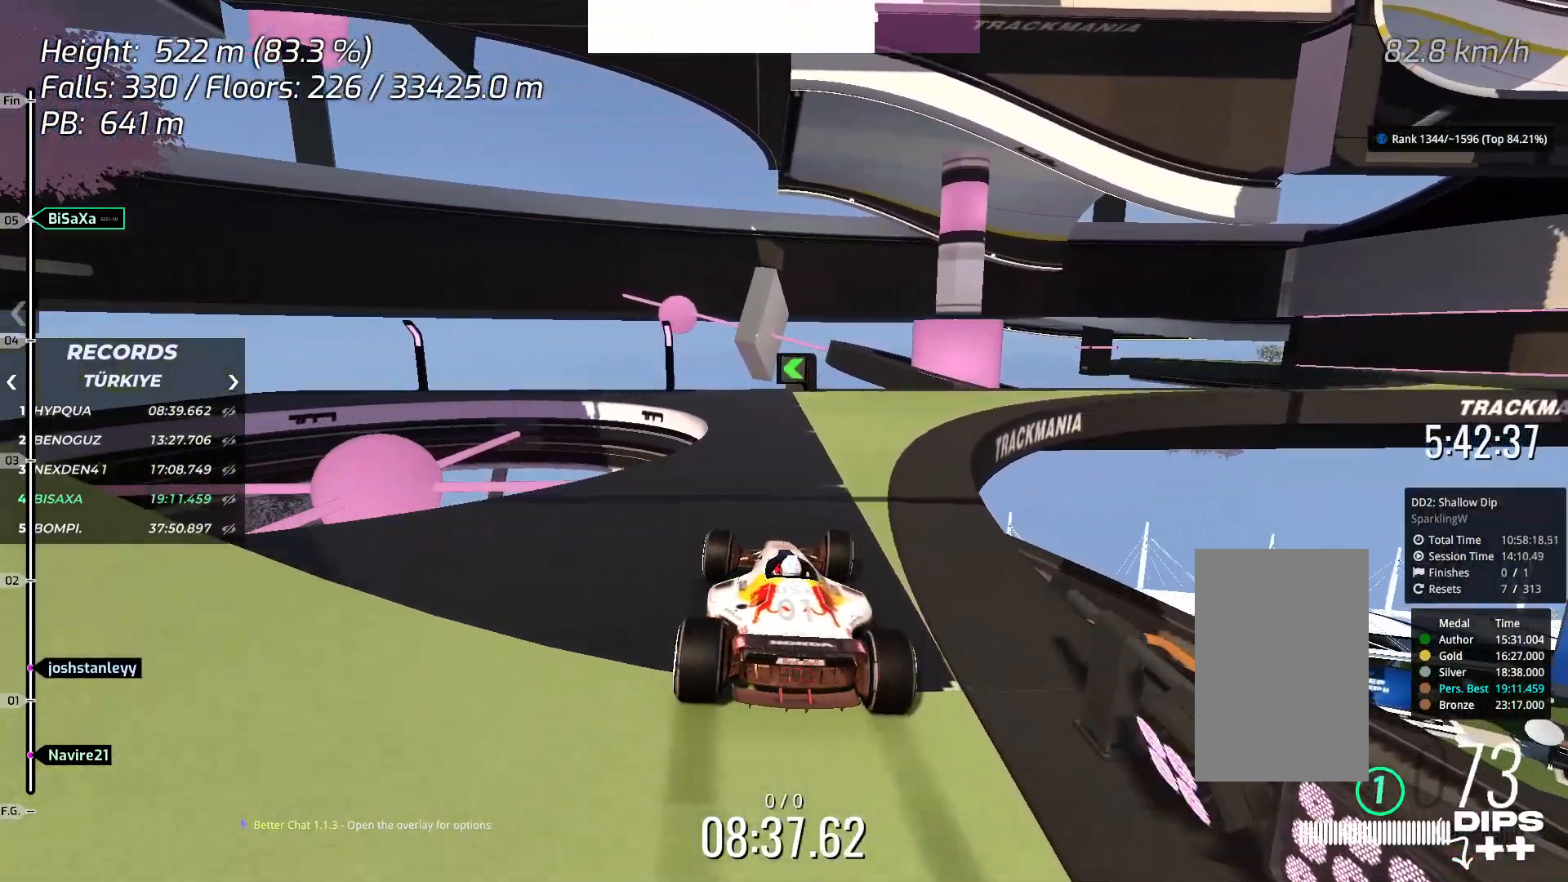
{"keys": [], "events": []}
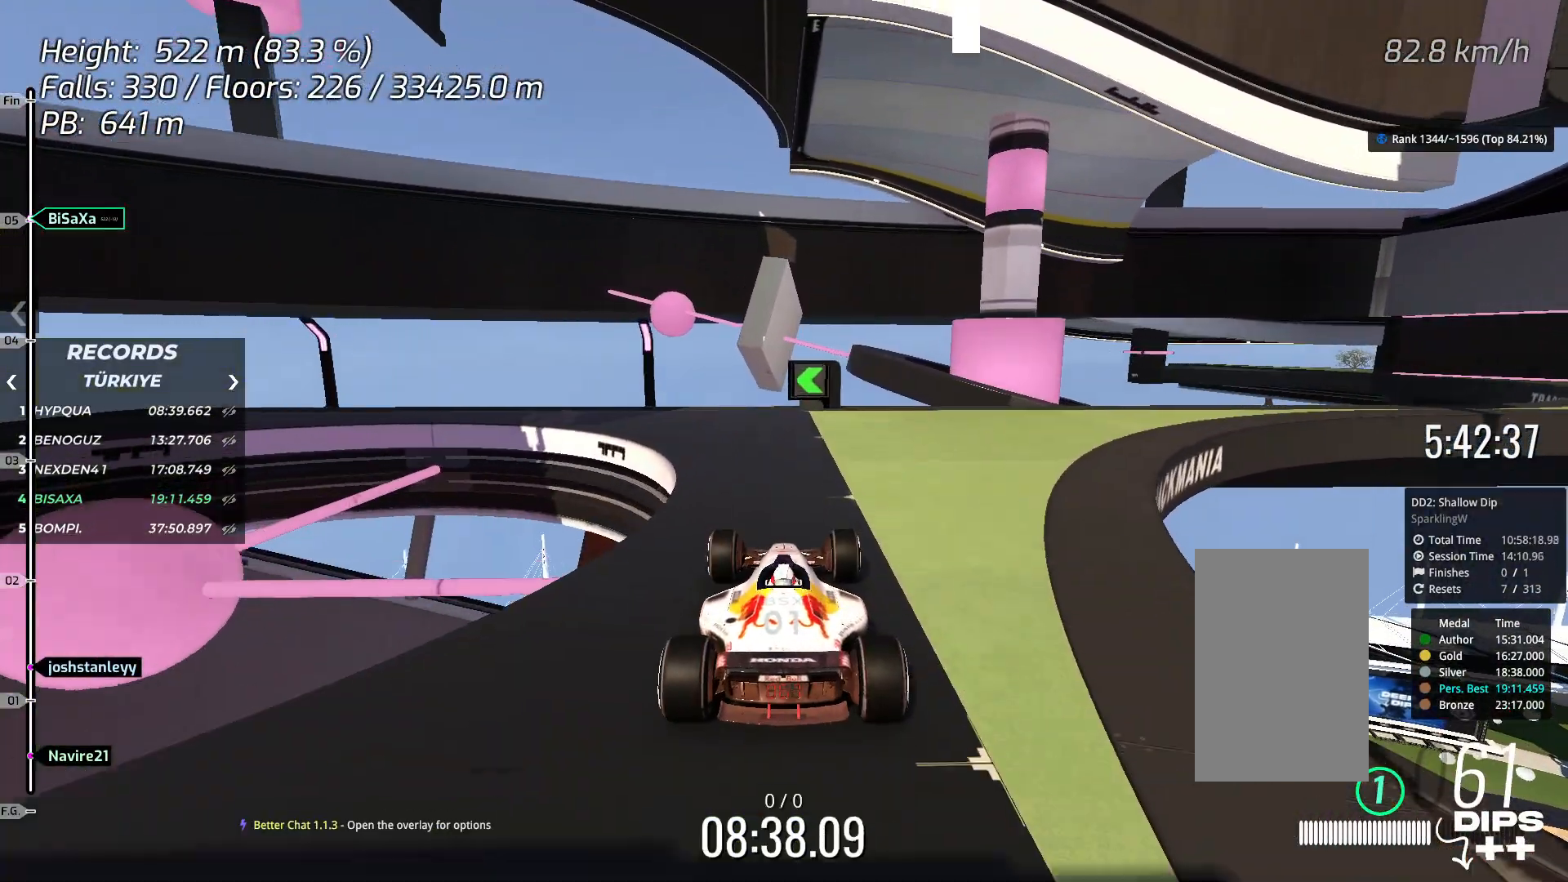
{"keys": ["left"], "events": [[100, "down", "down"], [150, "down", "up"], [300, "left", "down"], [367, "left", "up"], [484, "left", "down"]]}
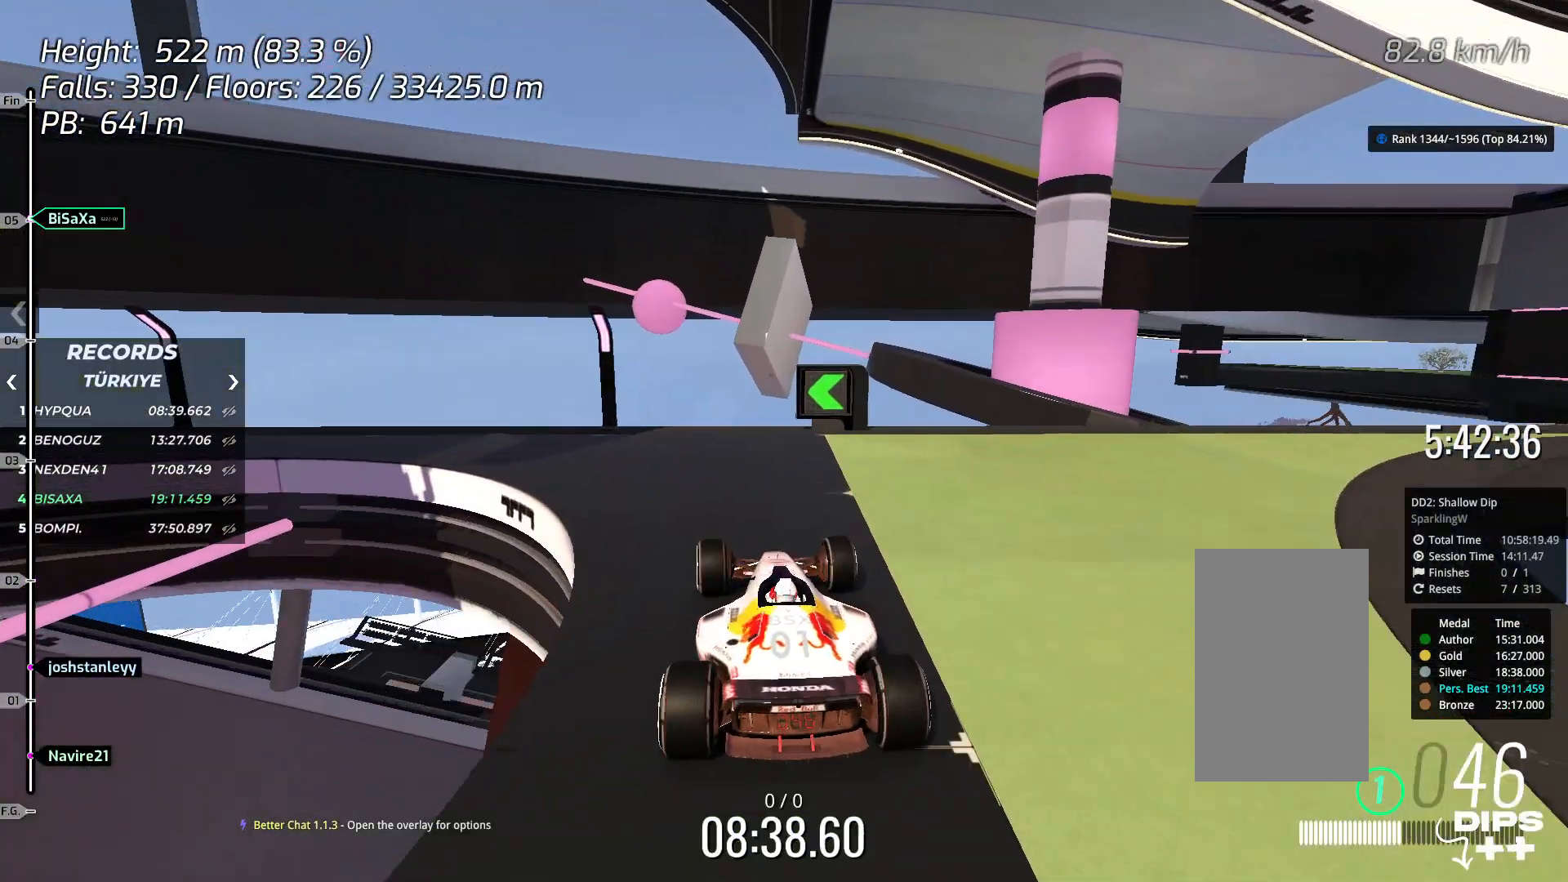
{"keys": ["left"], "events": [[33, "left", "up"], [167, "left", "down"], [234, "up", "down"], [284, "up", "up"]]}
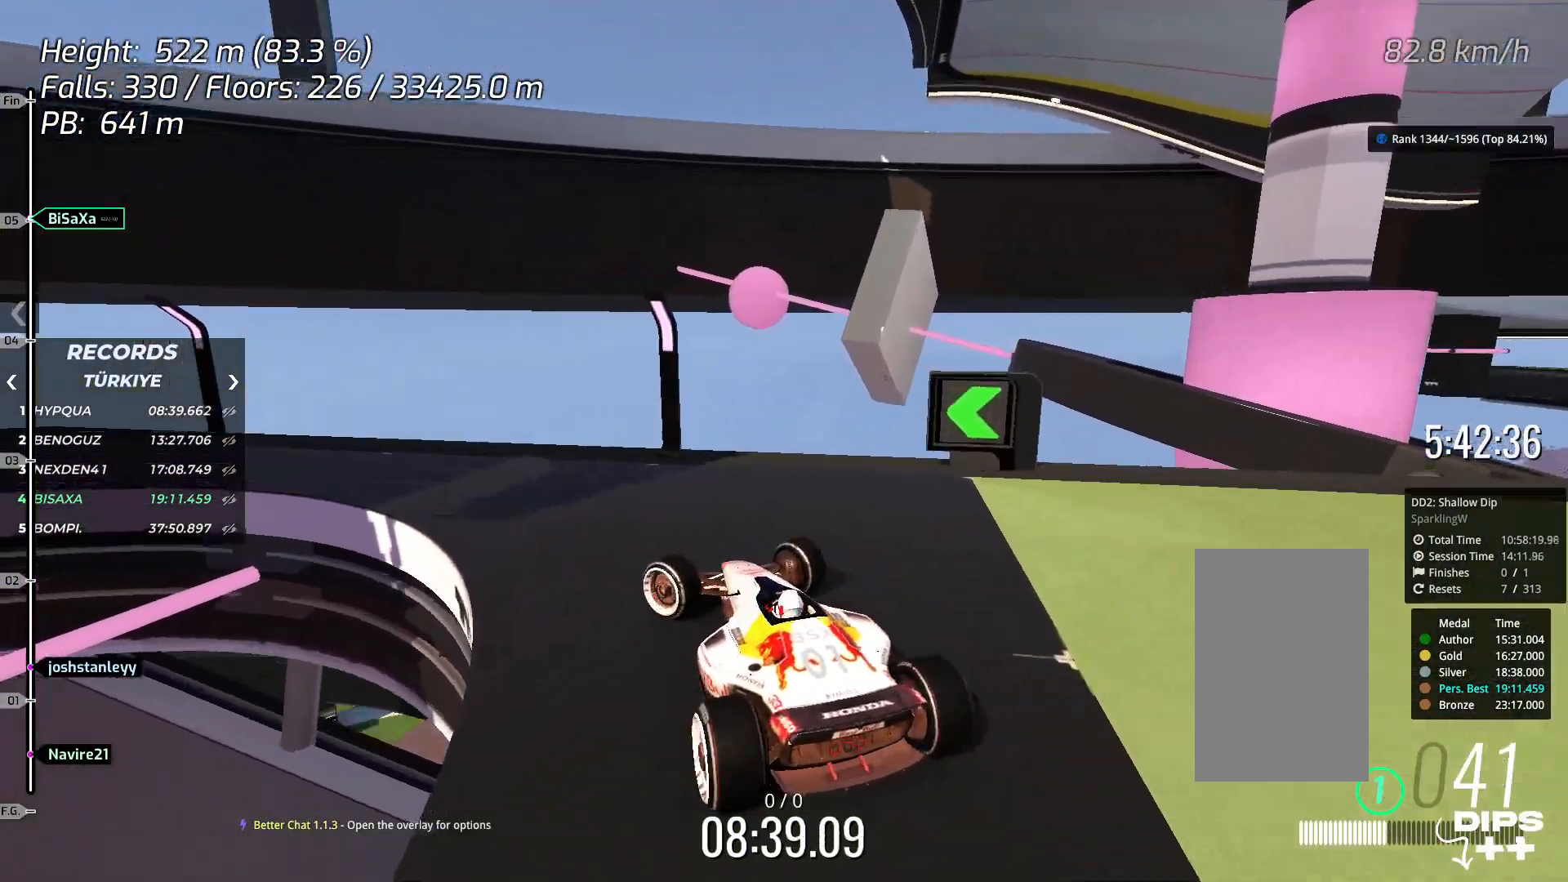
{"keys": ["left"], "events": [[50, "left", "up"], [84, "up", "down"], [201, "left", "down"], [201, "up", "up"], [335, "left", "up"], [435, "left", "down"]]}
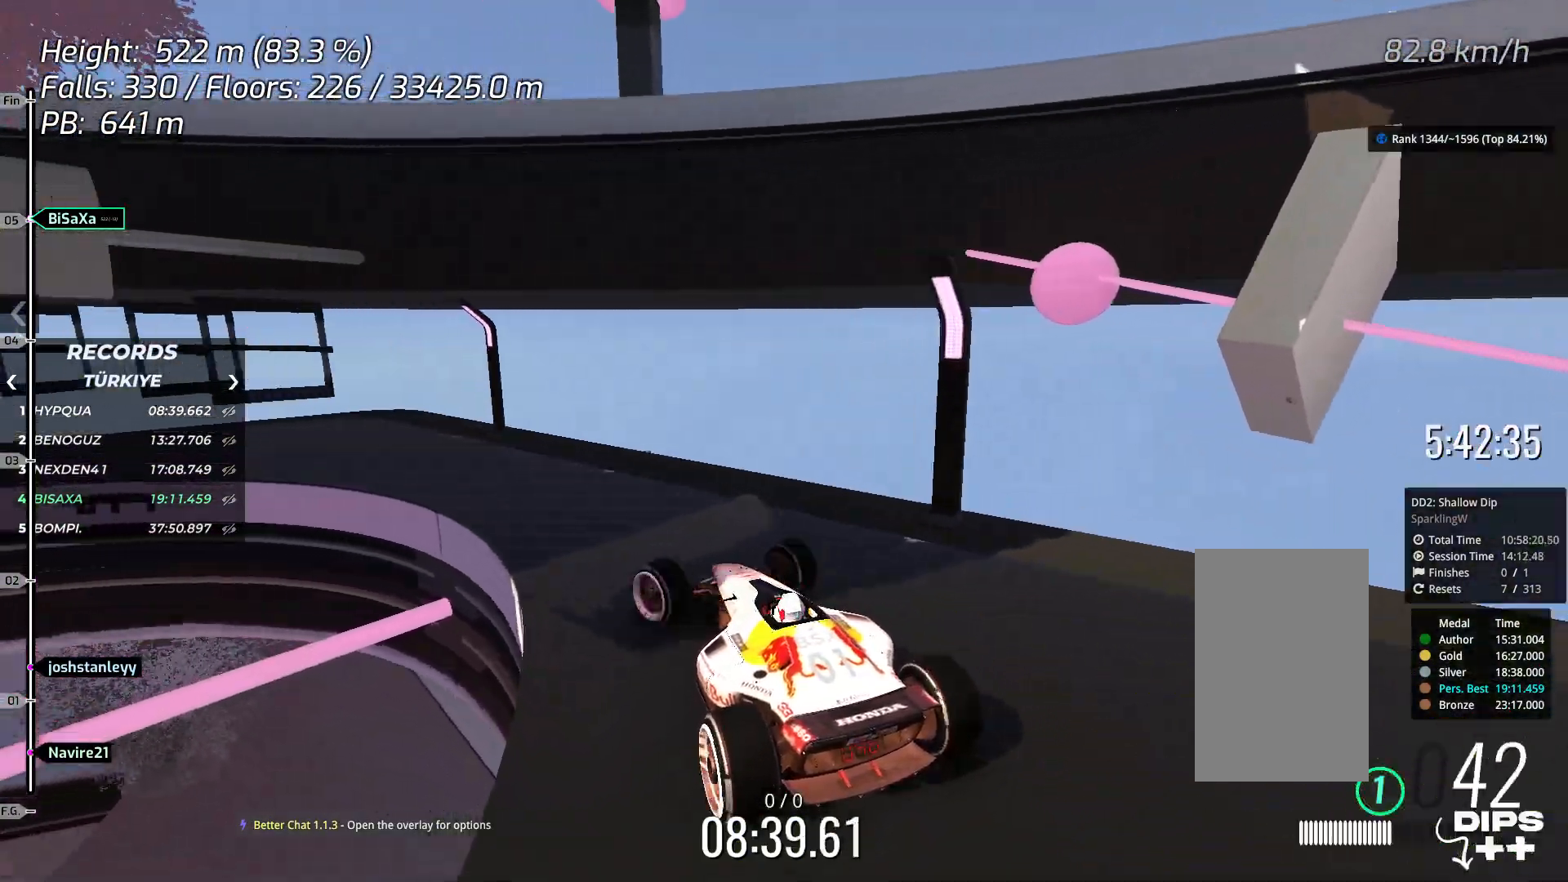
{"keys": [], "events": [[16, "left", "up"], [167, "left", "down"], [167, "up", "down"], [250, "left", "up"], [250, "up", "up"], [451, "left", "down"], [501, "left", "up"]]}
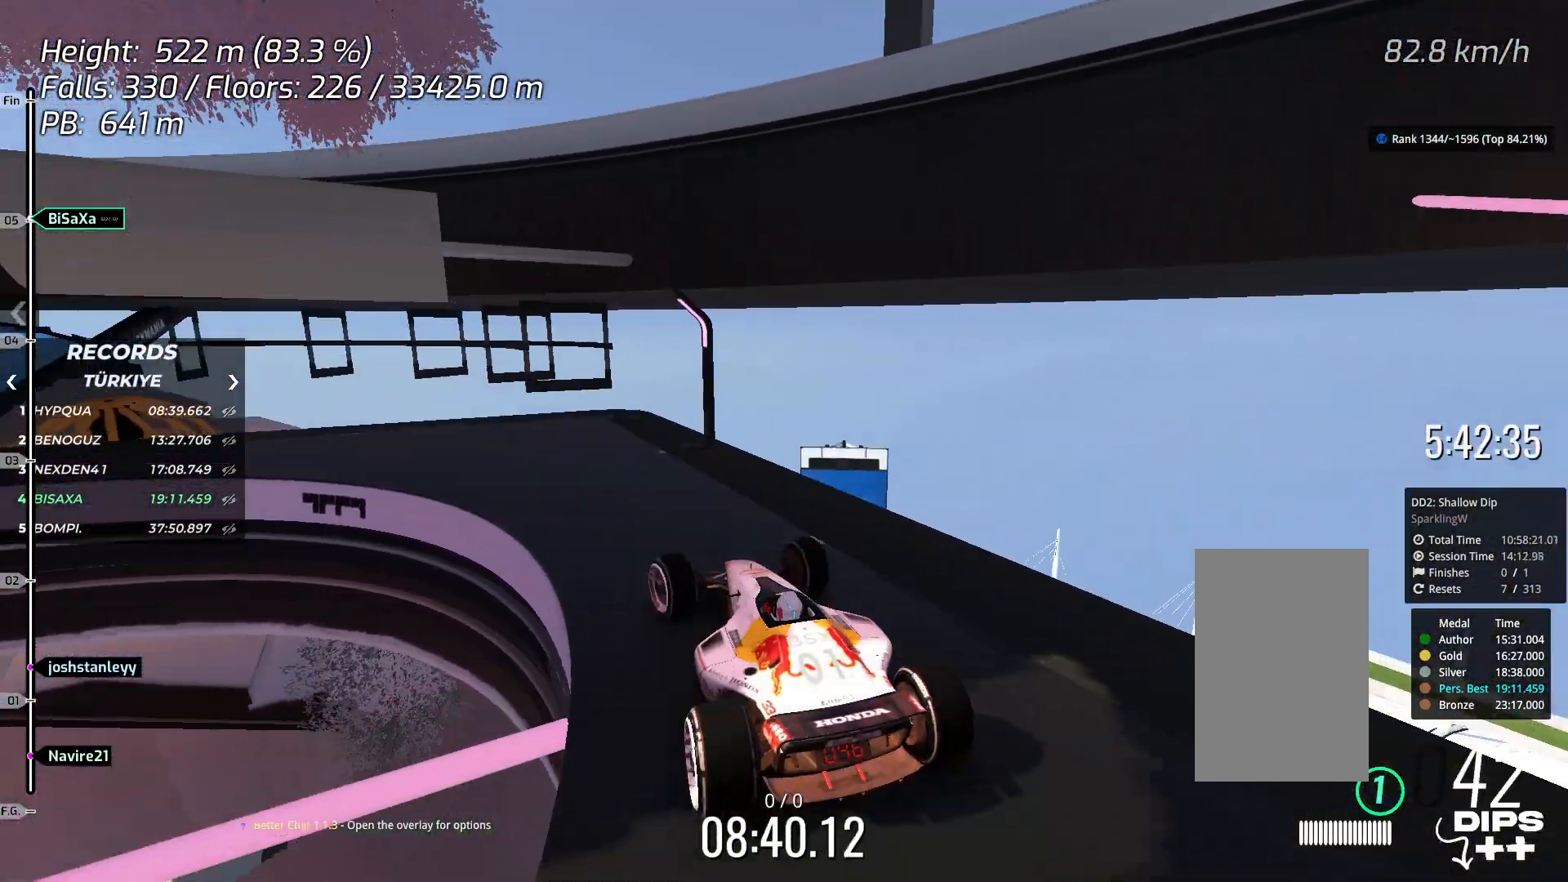
{"keys": [], "events": [[418, "left", "down"], [468, "left", "up"]]}
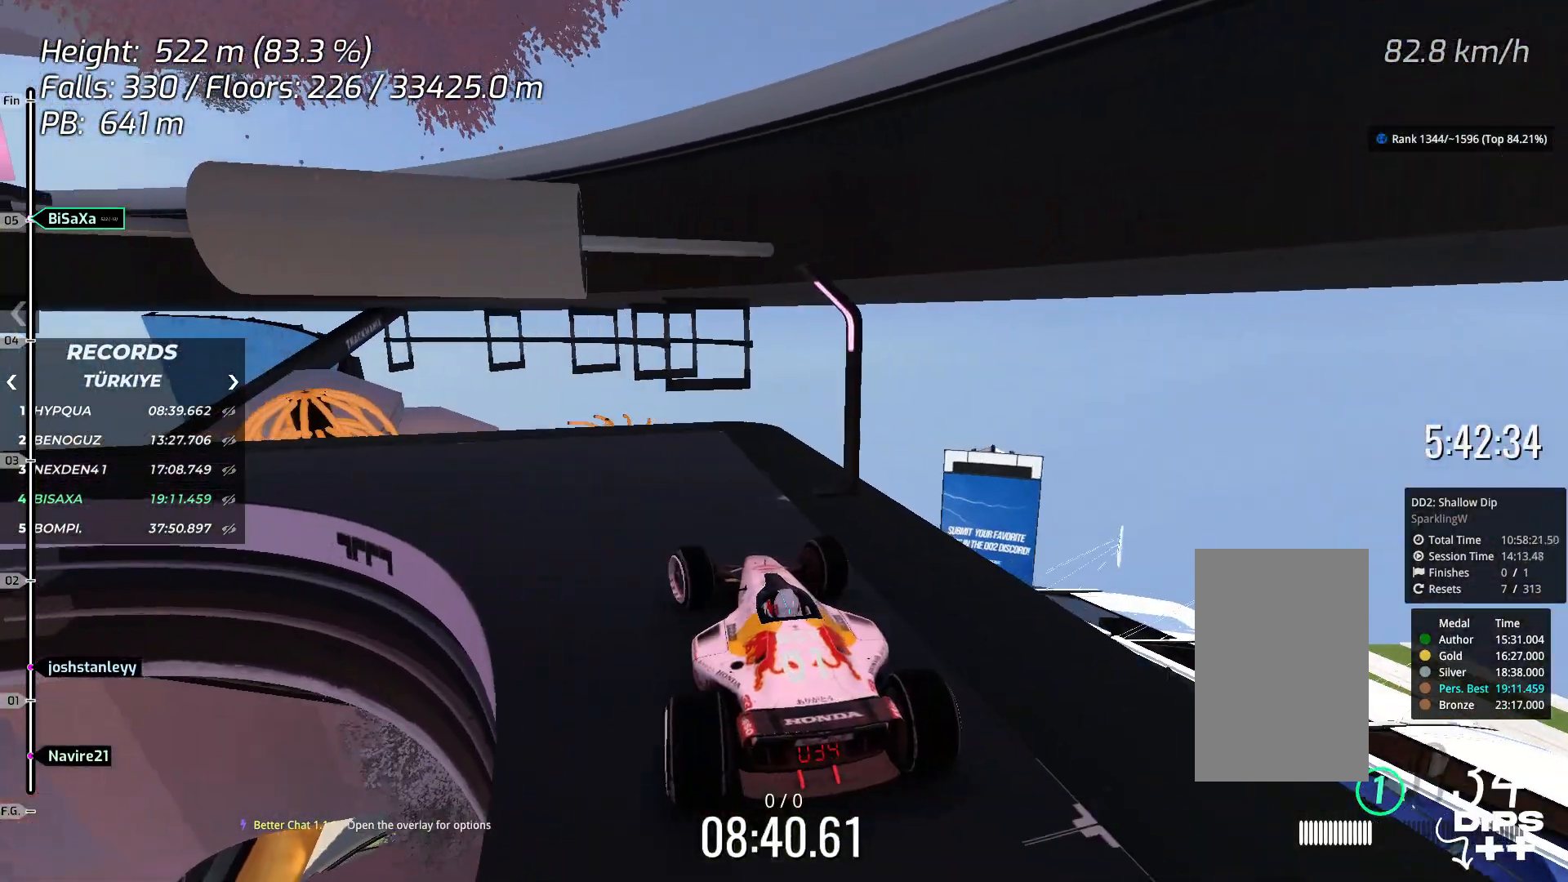
{"keys": [], "events": [[134, "up", "down"], [167, "left", "down"], [217, "up", "up"], [234, "left", "up"], [318, "left", "down"], [401, "left", "up"]]}
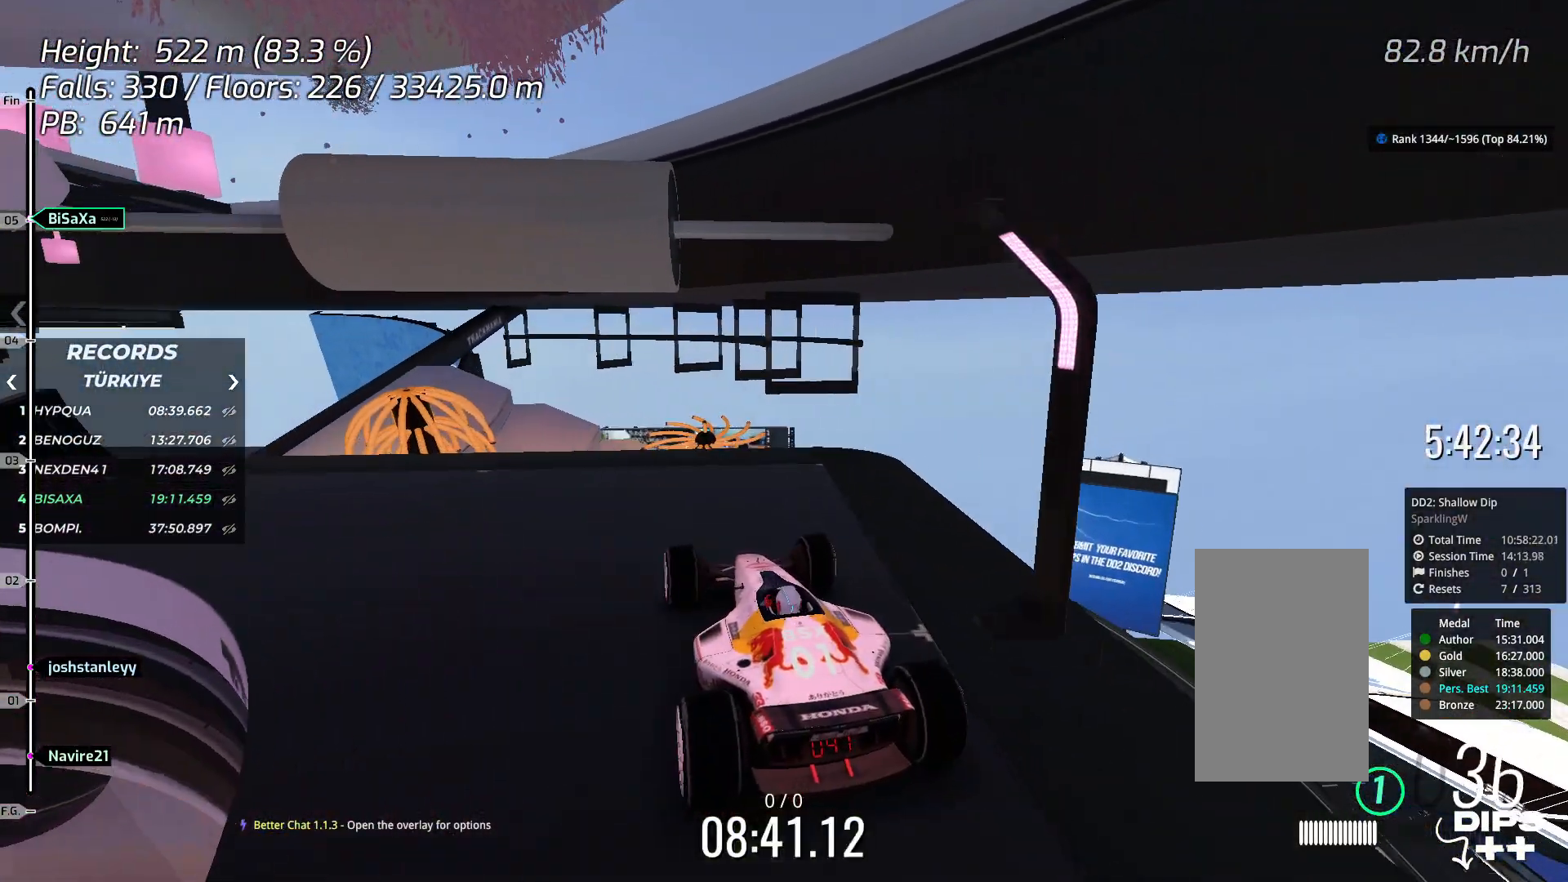
{"keys": ["left"], "events": [[16, "left", "down"], [200, "left", "up"], [250, "up", "down"], [267, "left", "down"], [267, "up", "up"]]}
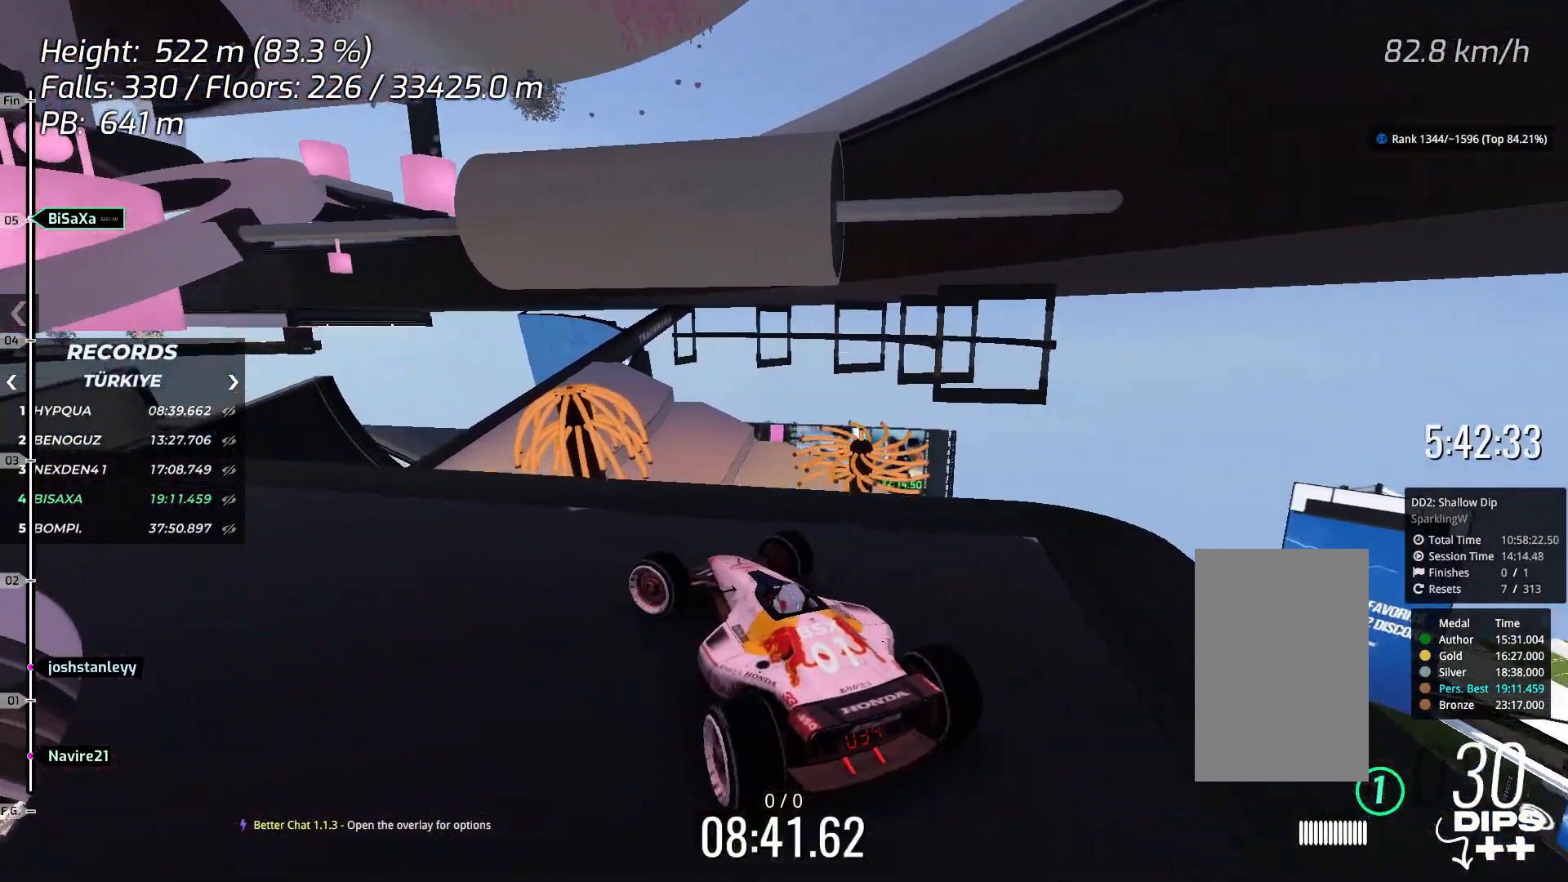
{"keys": [], "events": [[200, "left", "up"]]}
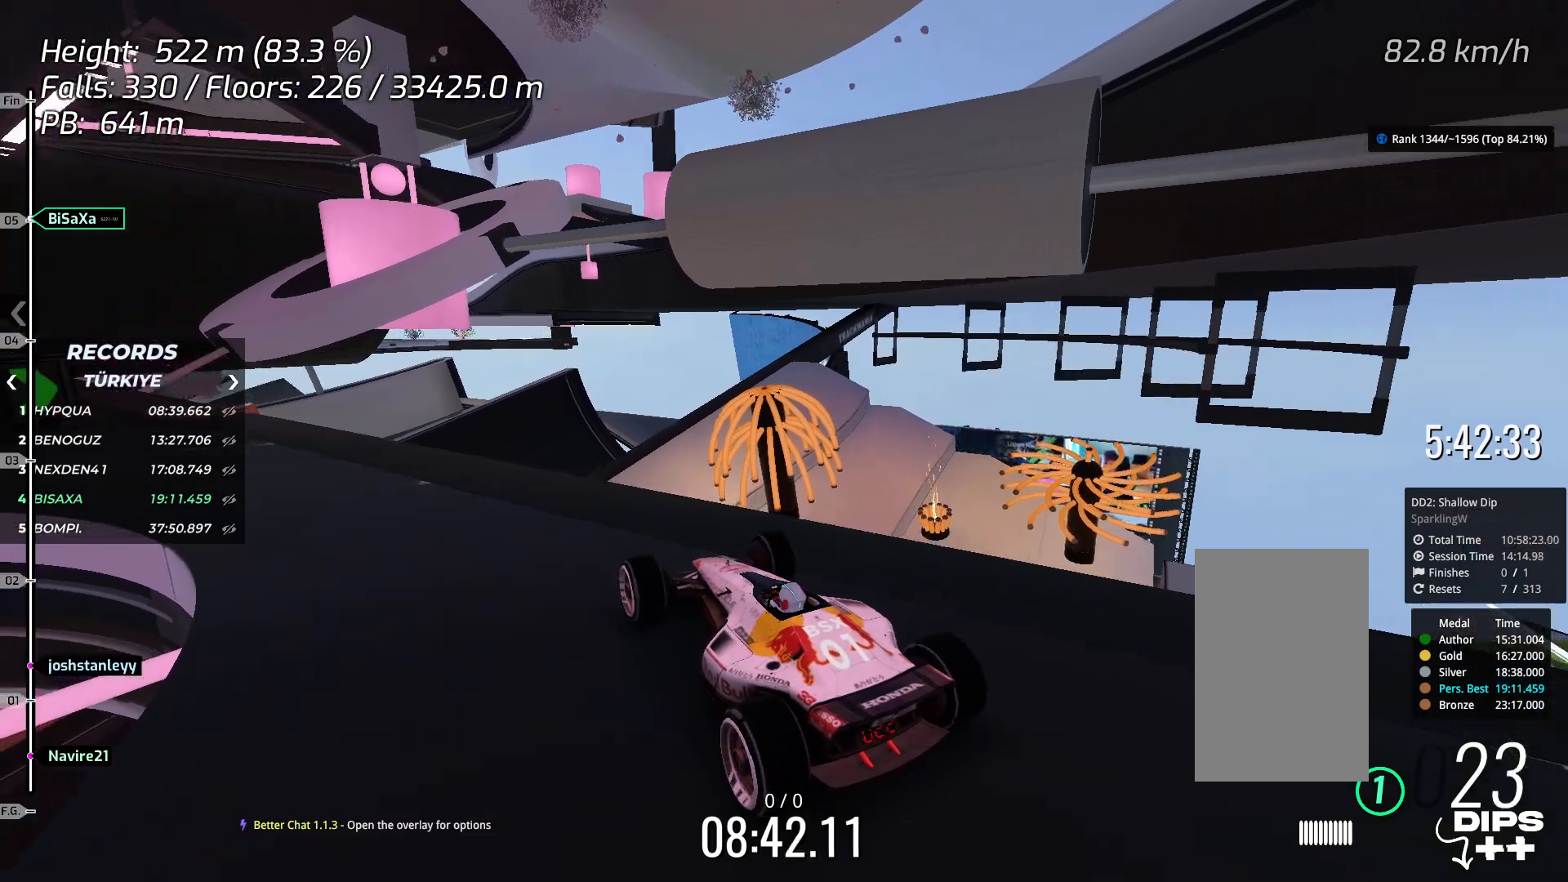
{"keys": ["left"], "events": [[351, "left", "down"], [368, "left", "up"], [501, "left", "down"]]}
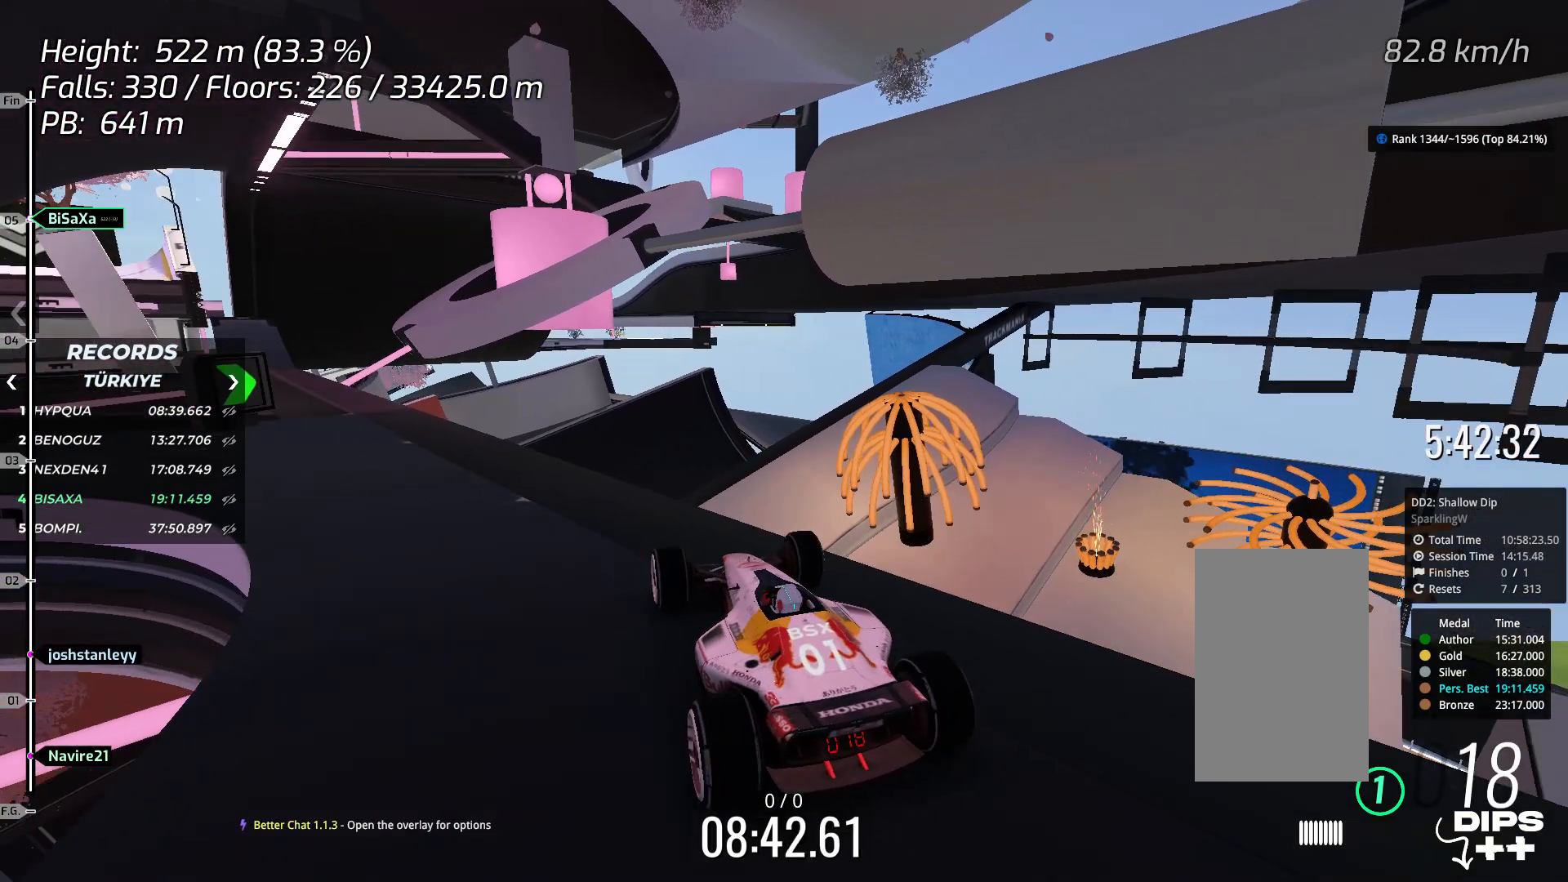
{"keys": ["left"], "events": []}
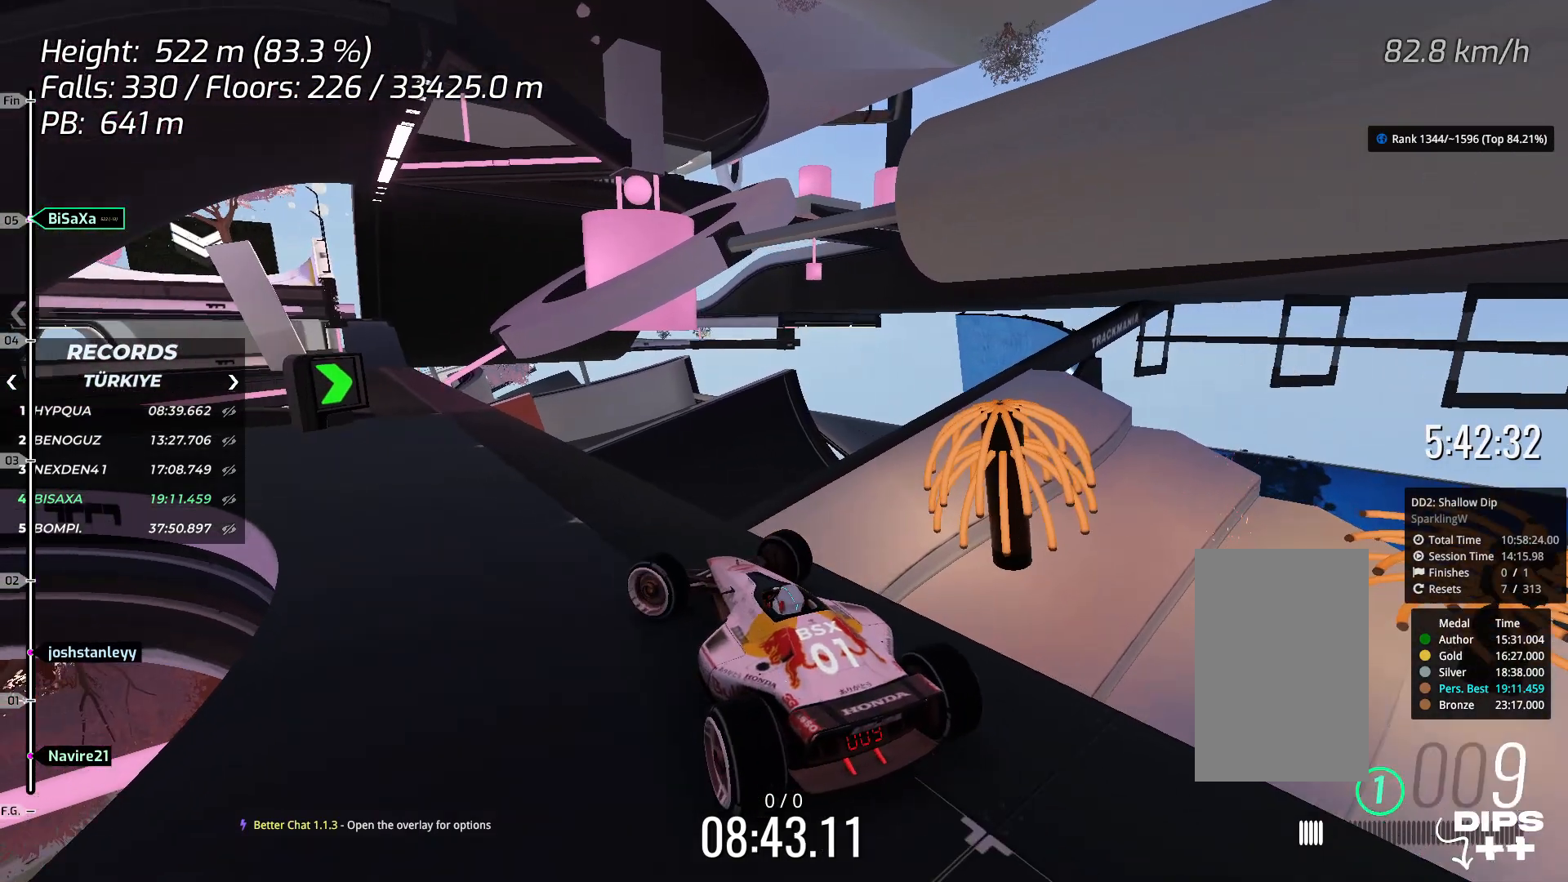
{"keys": [], "events": [[234, "left", "up"]]}
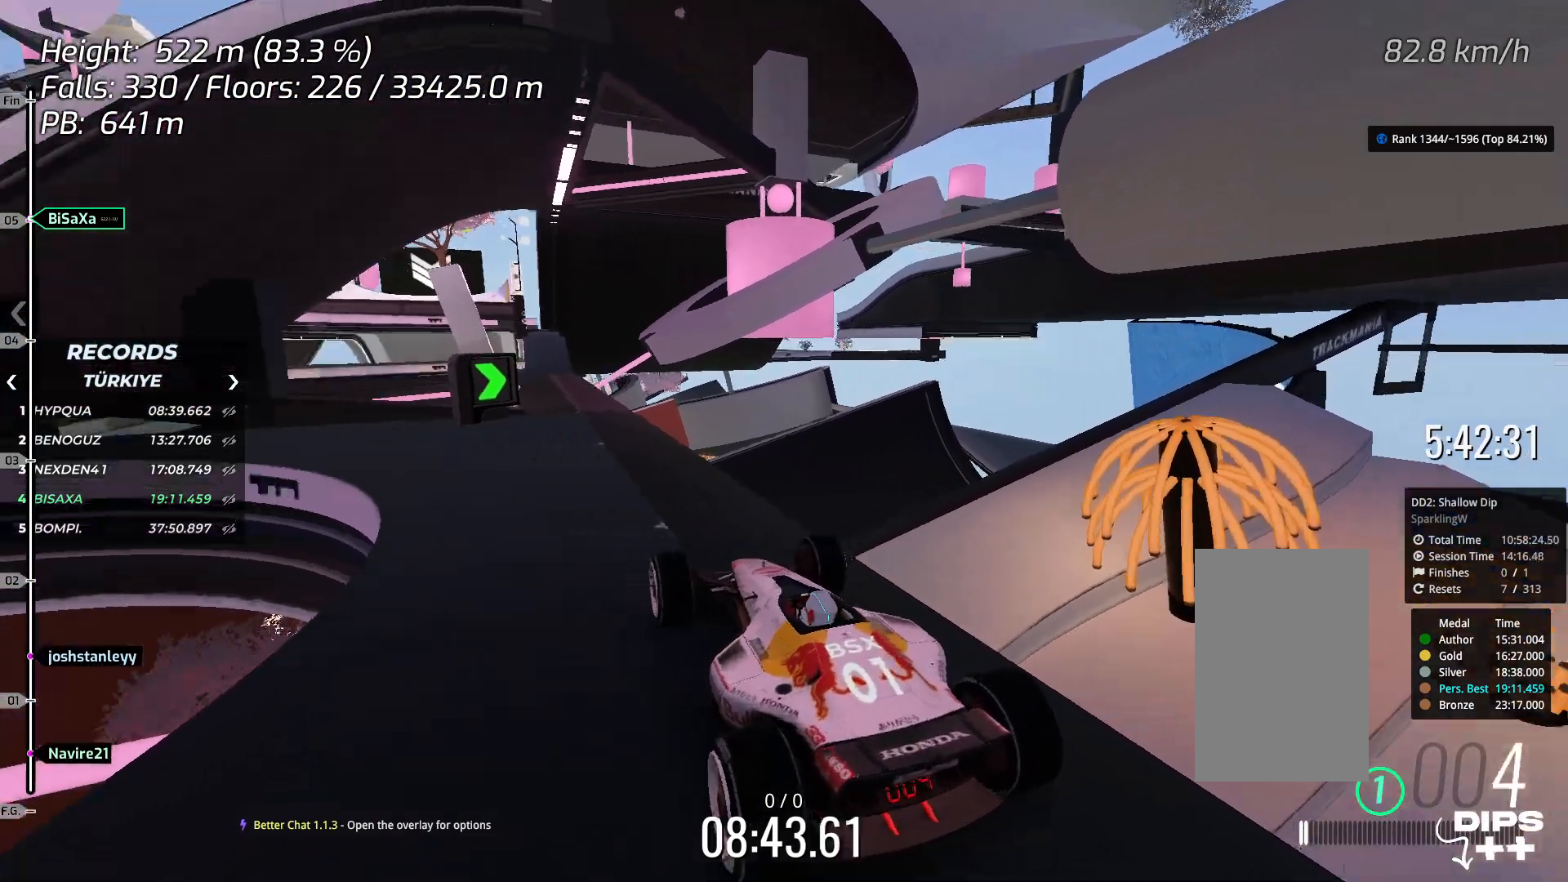
{"keys": ["down"], "events": [[451, "down", "down"]]}
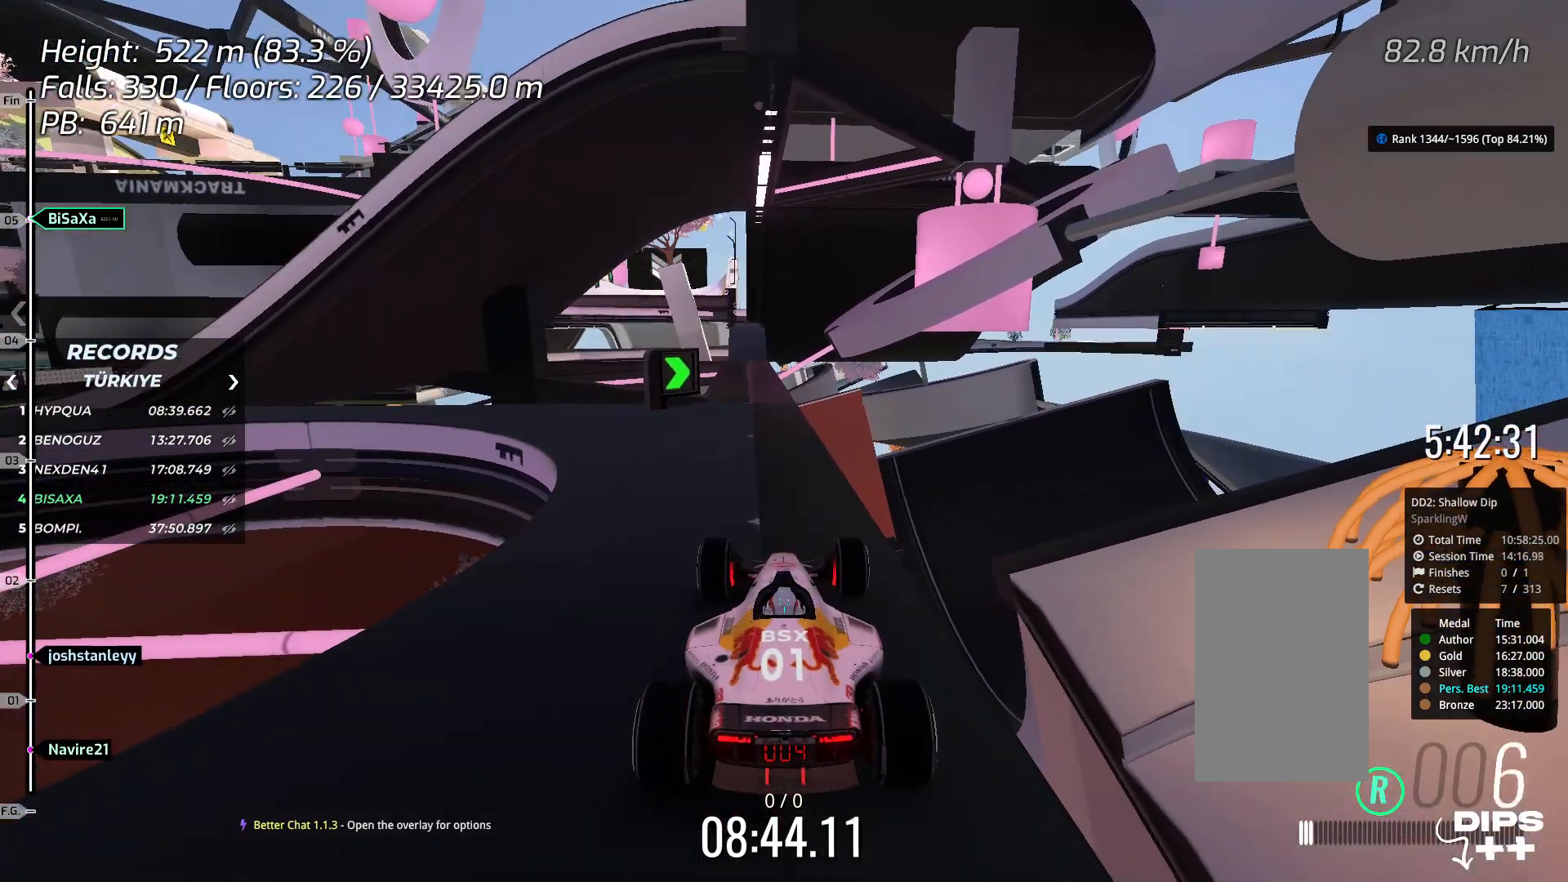
{"keys": [], "events": [[50, "right", "down"], [67, "down", "up"], [84, "right", "up"], [201, "right", "down"], [301, "right", "up"]]}
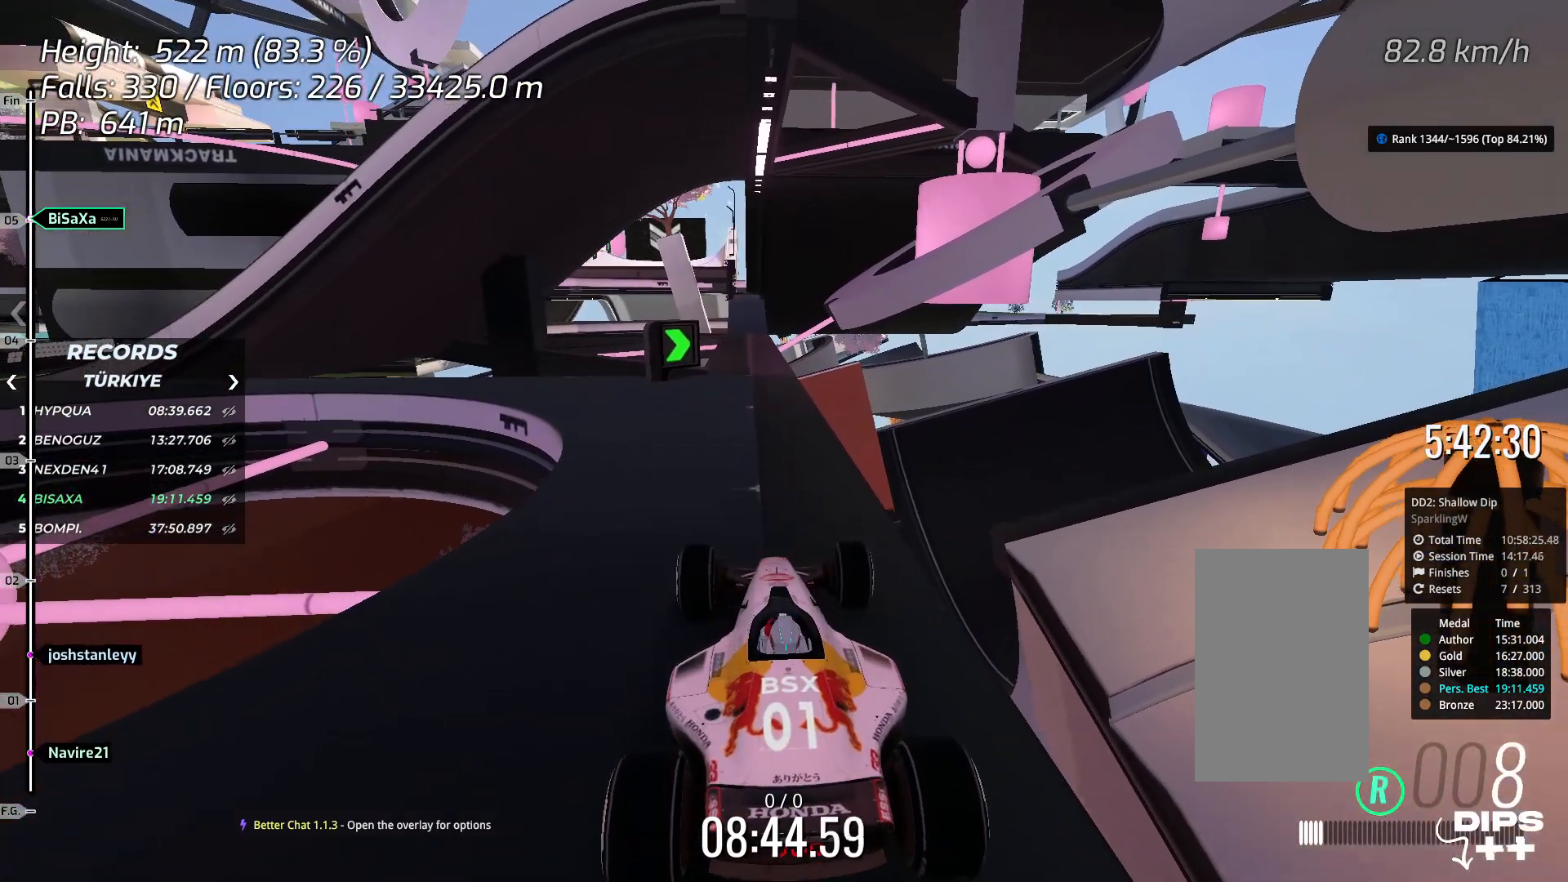
{"keys": [], "events": [[117, "down", "down"], [217, "down", "up"], [317, "down", "down"], [368, "down", "up"]]}
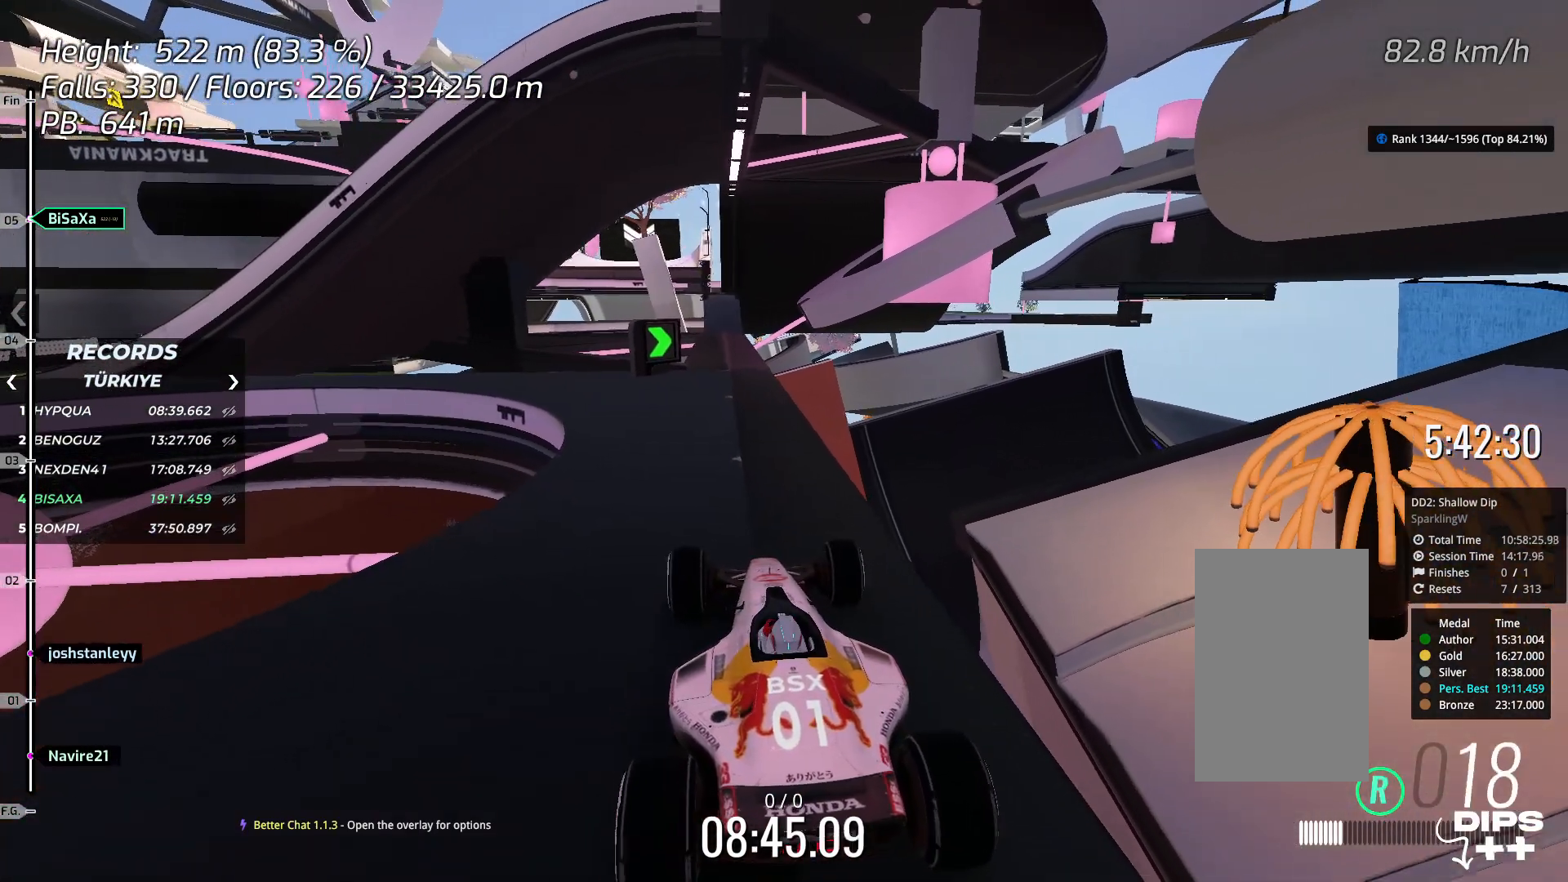
{"keys": [], "events": [[67, "left", "down"], [117, "left", "up"], [334, "down", "down"], [435, "down", "up"]]}
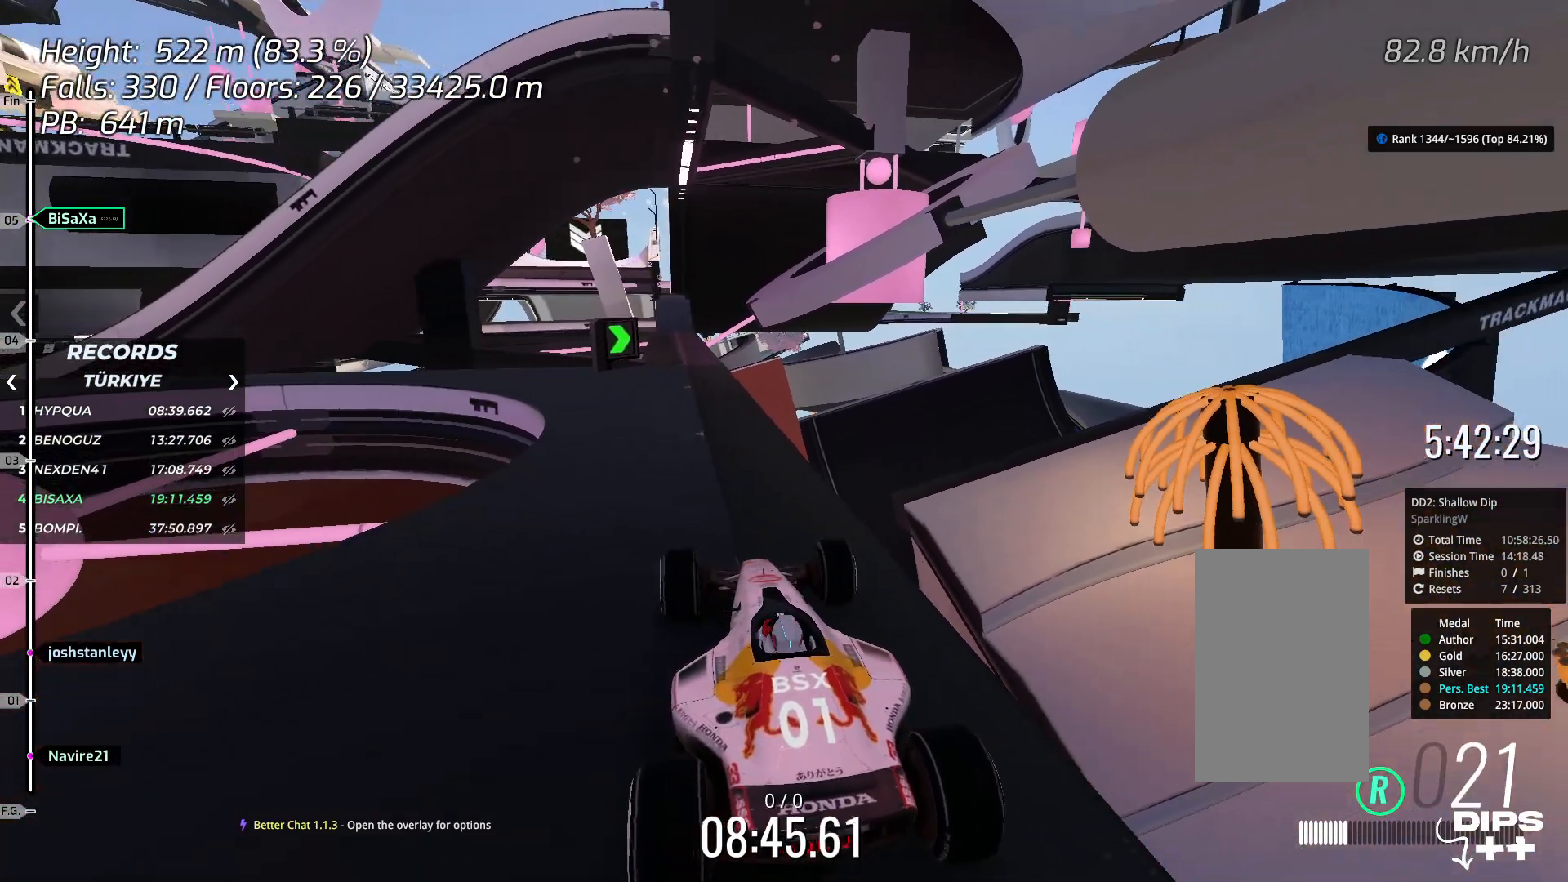
{"keys": [], "events": [[133, "down", "down"], [133, "up", "down"], [200, "down", "up"], [200, "up", "up"]]}
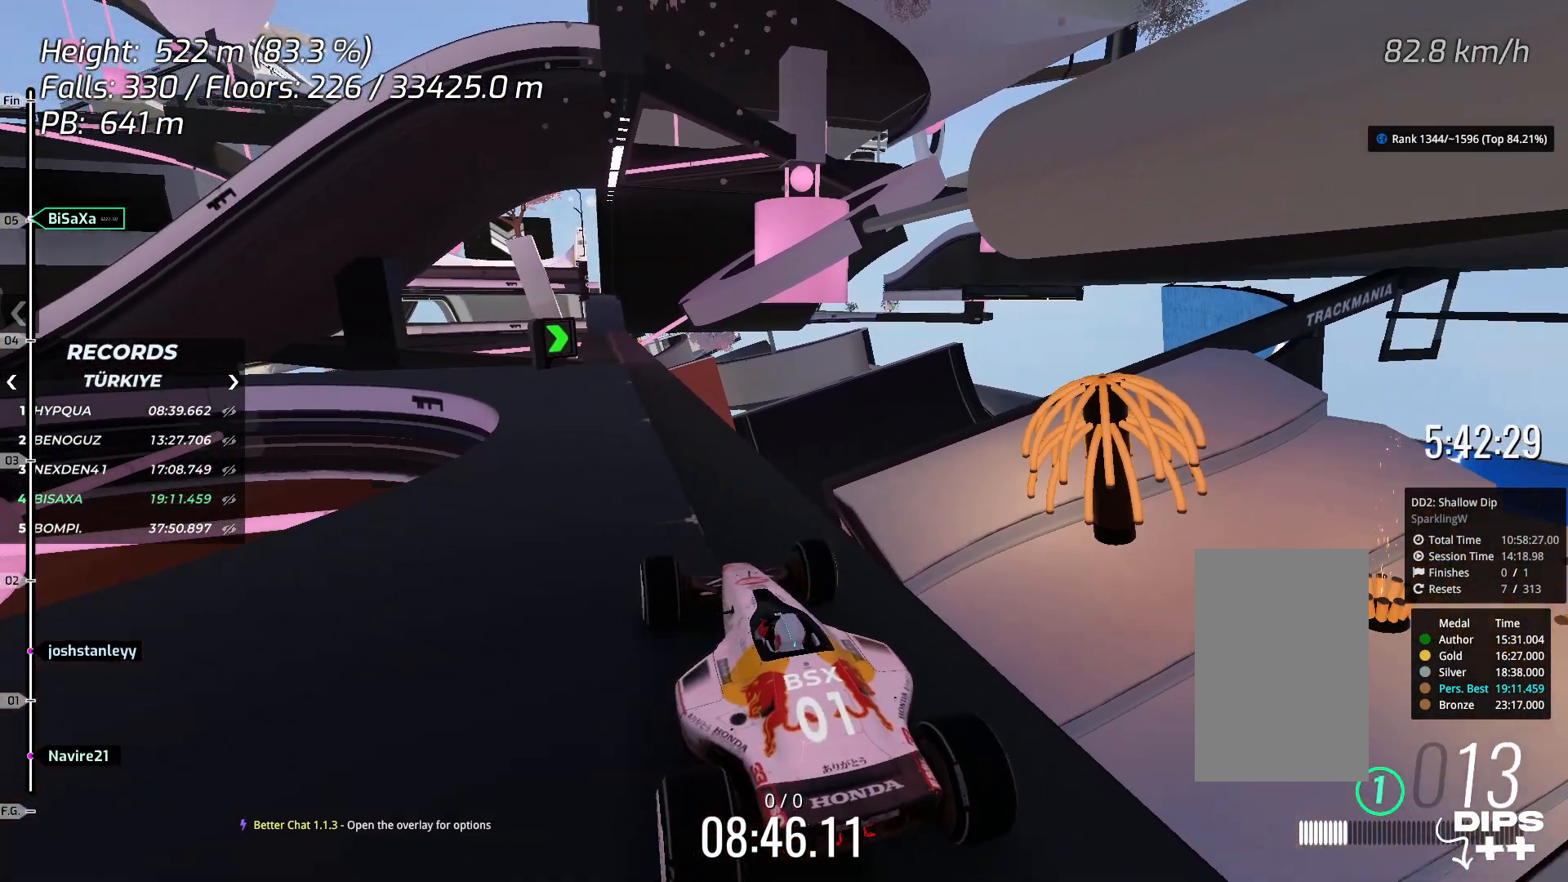
{"keys": ["down"], "events": [[200, "up", "down"], [250, "up", "up"], [501, "down", "down"]]}
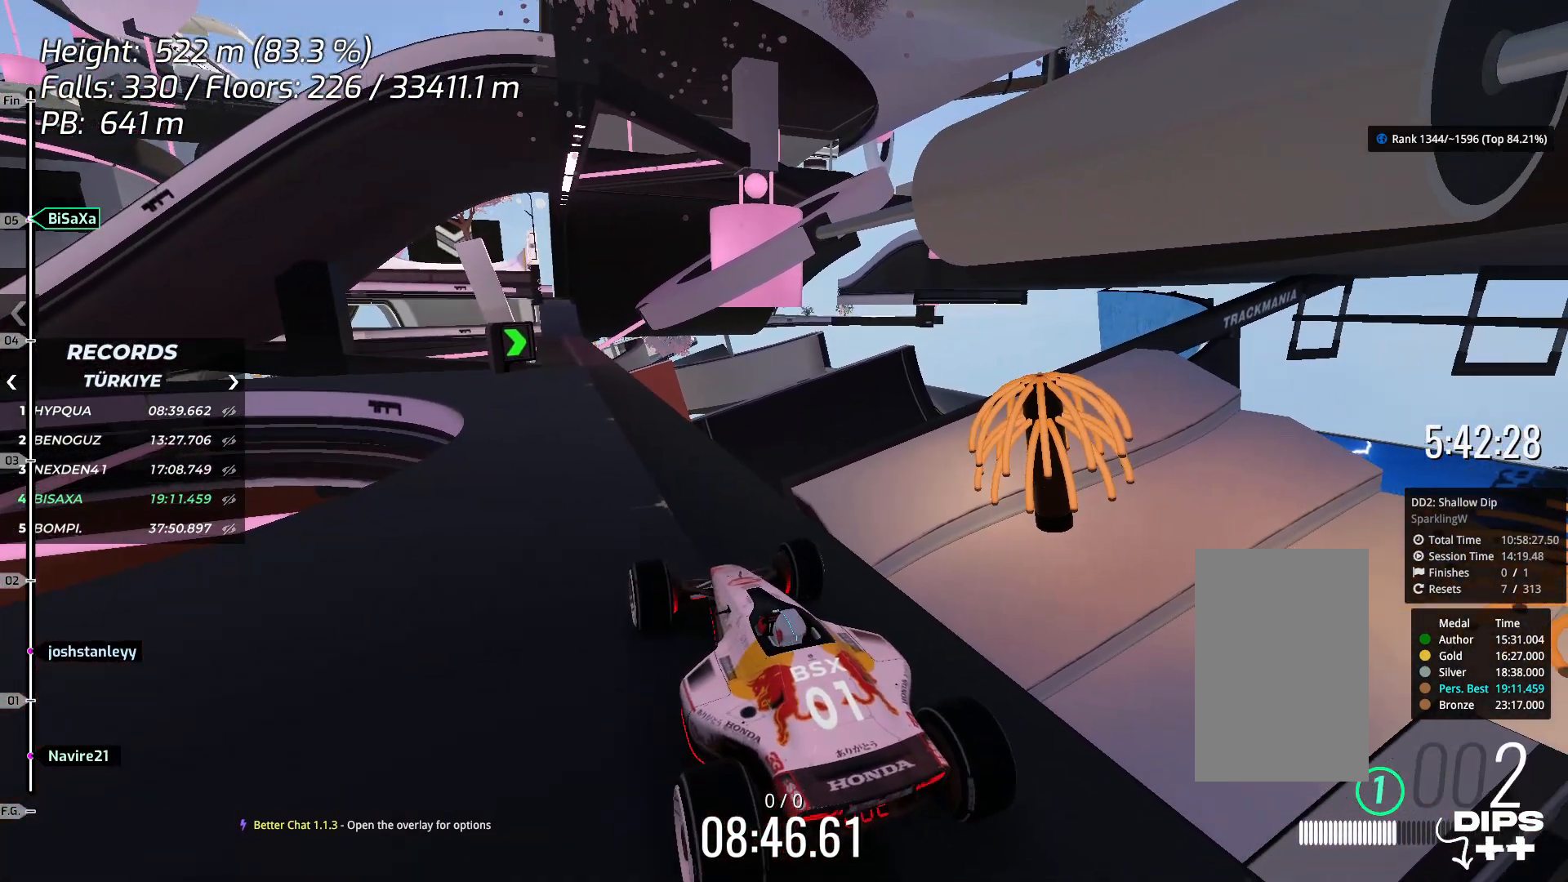
{"keys": [], "events": [[100, "down", "up"], [251, "down", "down"], [318, "down", "up"], [401, "down", "down"], [501, "down", "up"]]}